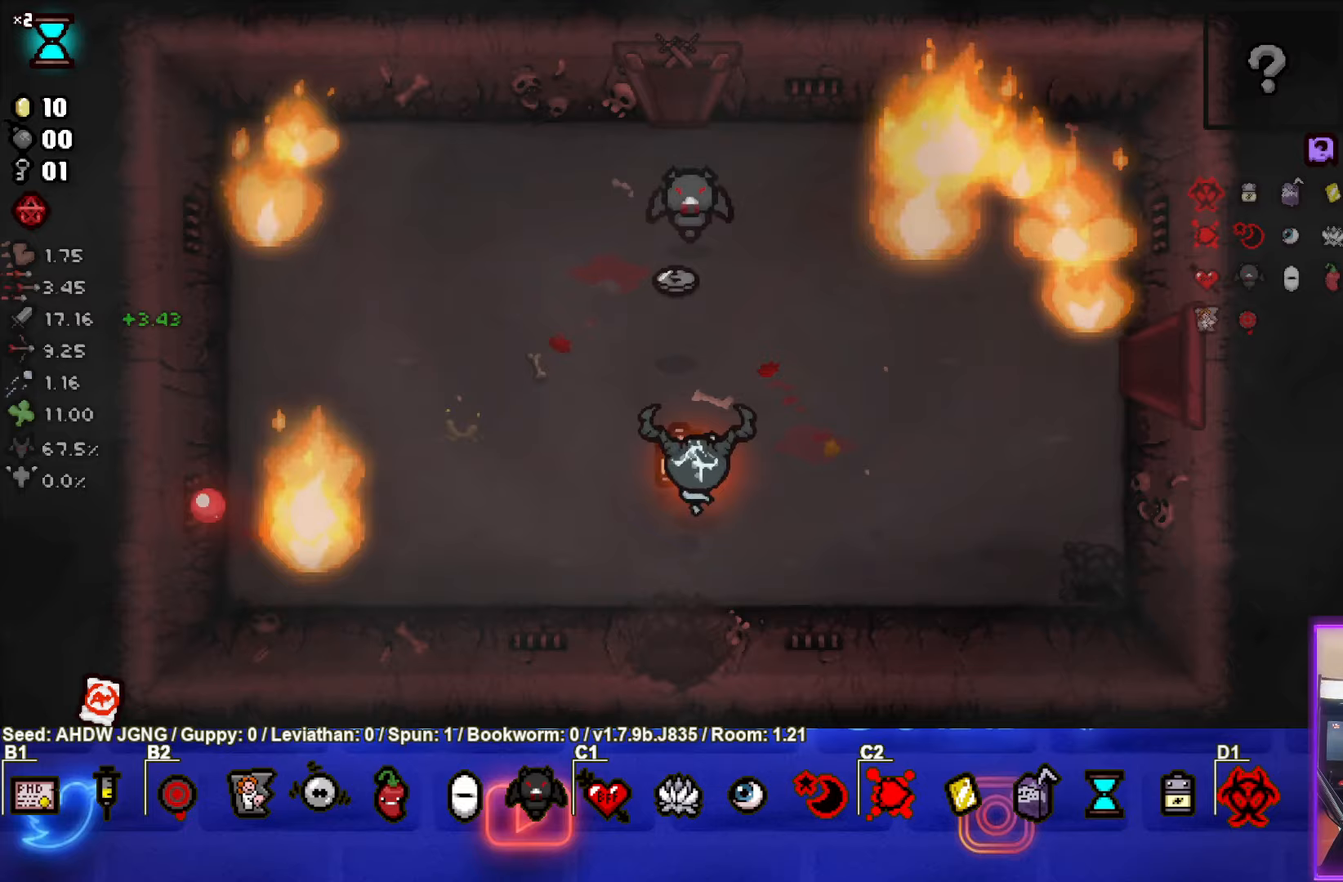
Gameplay with a controller (PlayStation layout); each line is a JSON object with the inputs held at the frame after it. "events" lists button and stick changes between this image and that frame as [ms after this image, input, new state], when the widget could be followed in between. Not read: right_stick.
{"buttons": [], "left_stick": "up", "events": [[133, "left_stick", "up"], [300, "left_stick", "center"], [450, "left_stick", "up"]]}
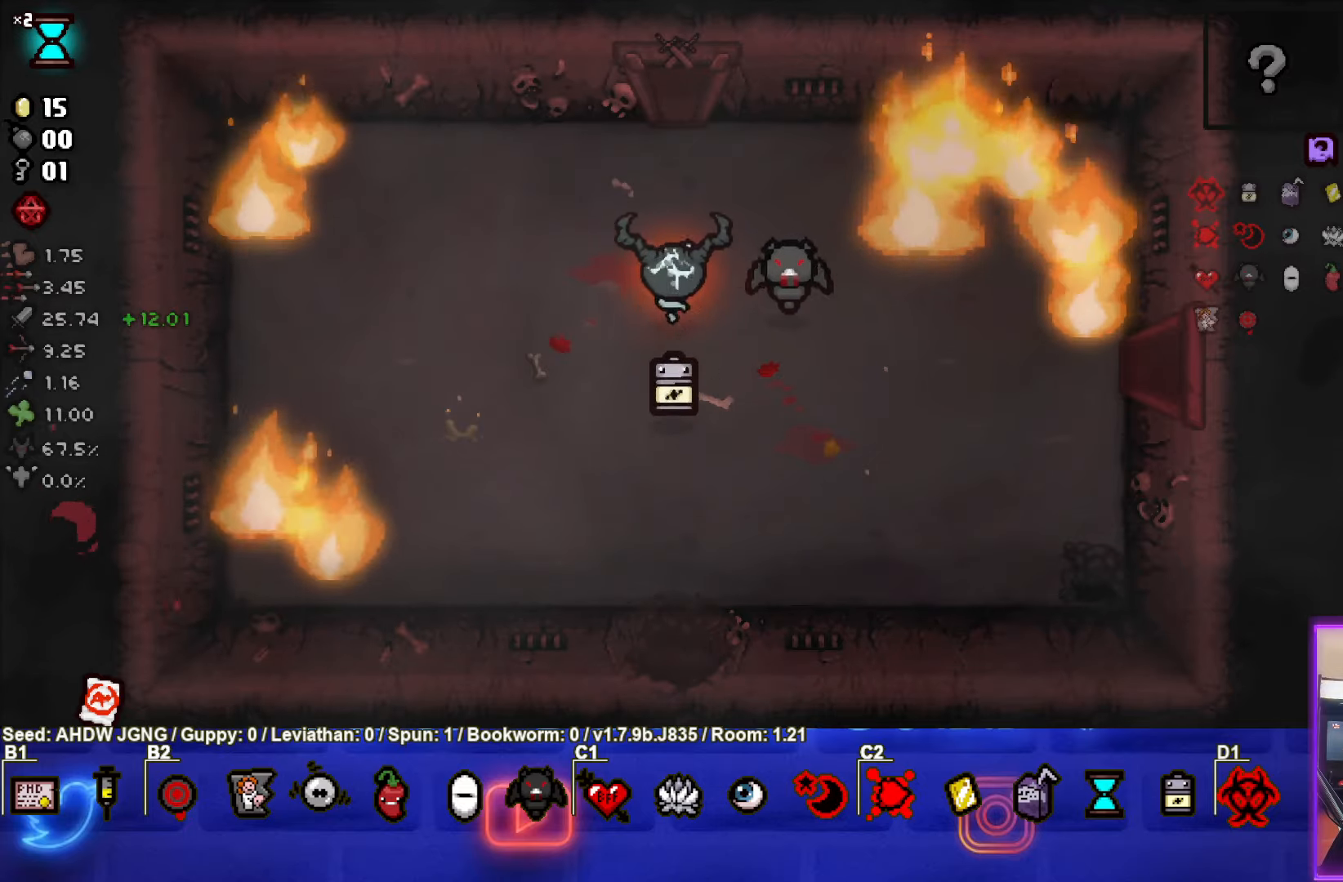
{"buttons": [], "left_stick": "center", "events": [[500, "left_stick", "center"]]}
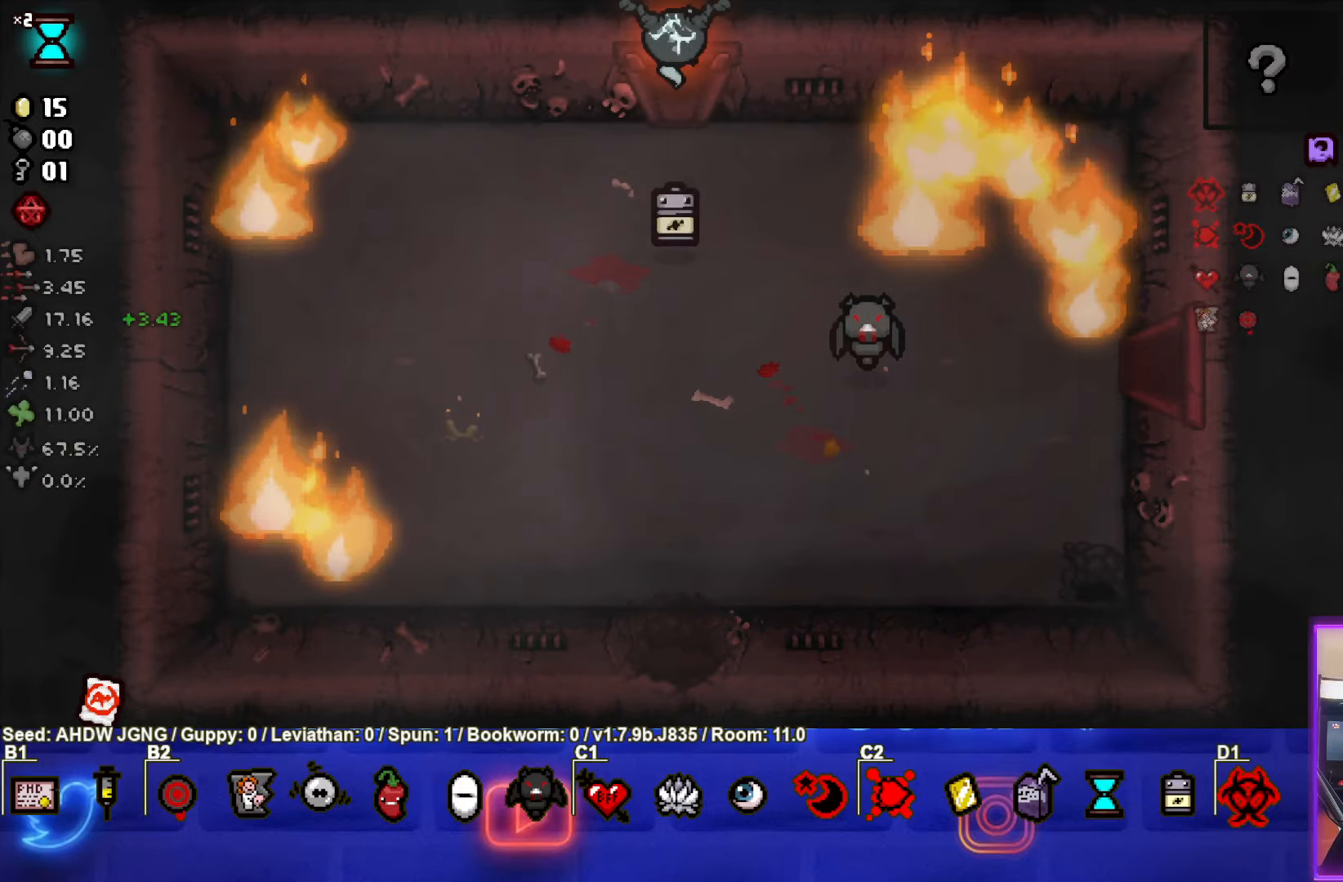
{"buttons": [], "left_stick": "center", "events": []}
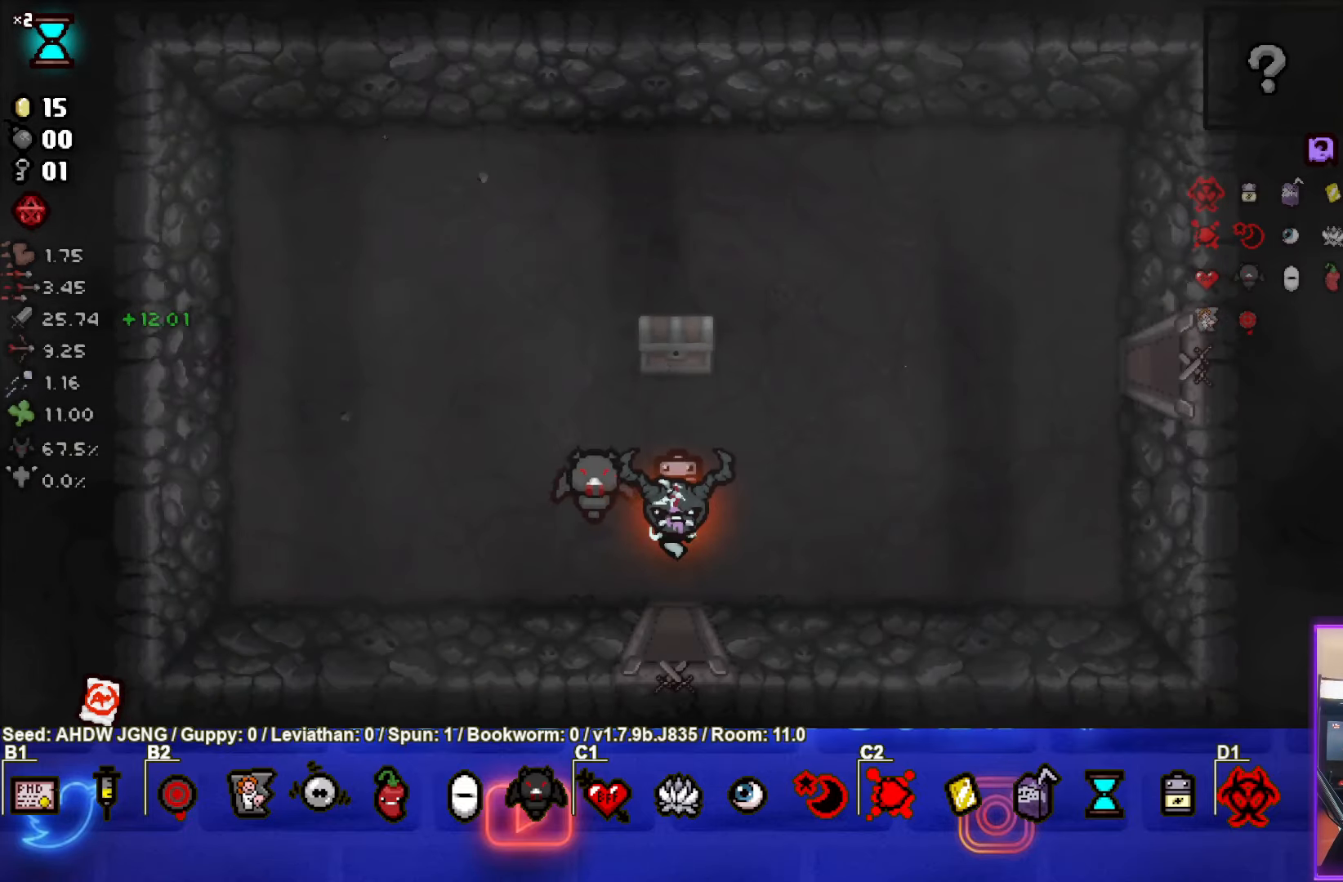
{"buttons": [], "left_stick": "right", "events": [[83, "left_stick", "down"], [200, "left_stick", "center"], [250, "left_stick", "up-right"], [483, "left_stick", "right"]]}
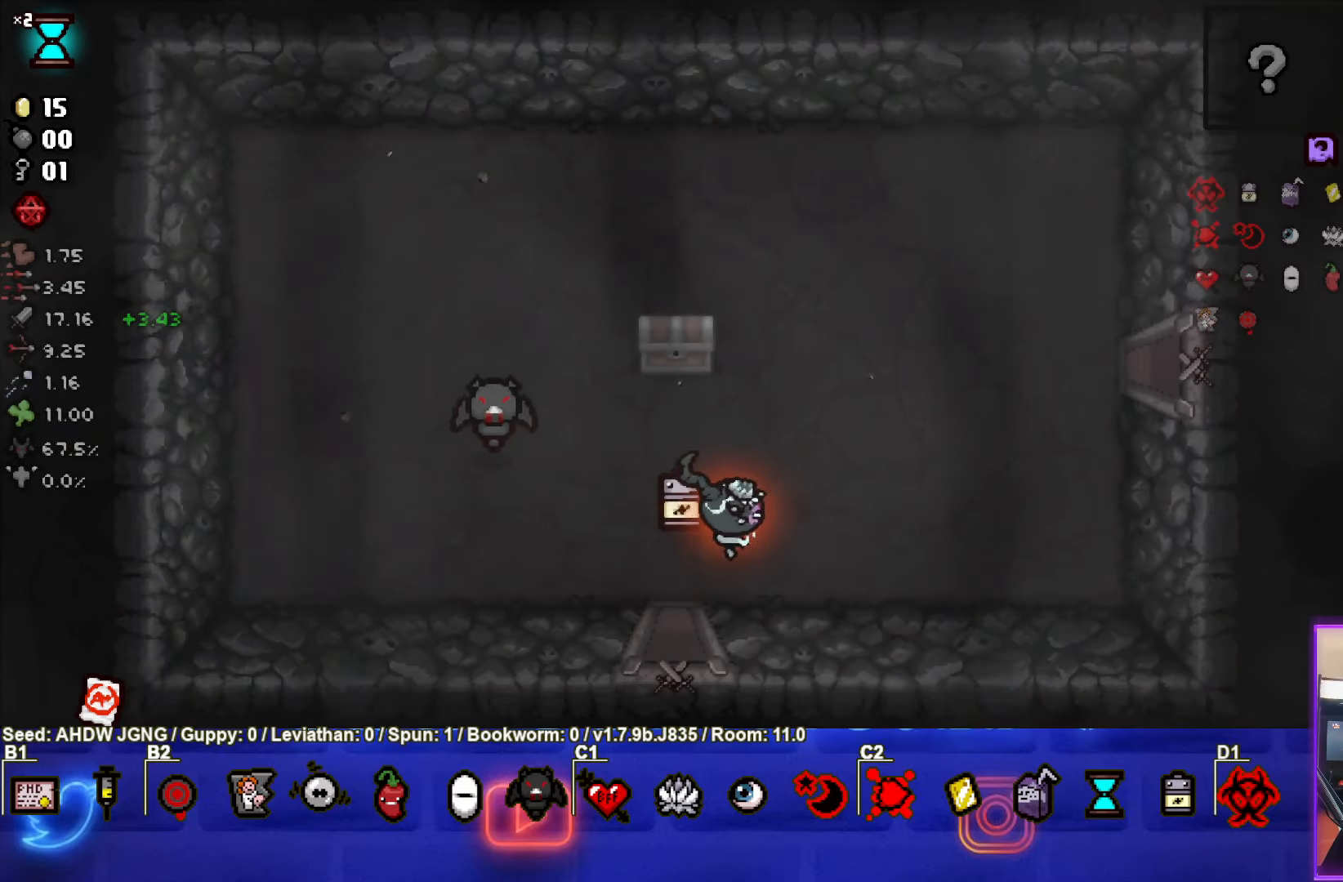
{"buttons": [], "left_stick": "right", "events": []}
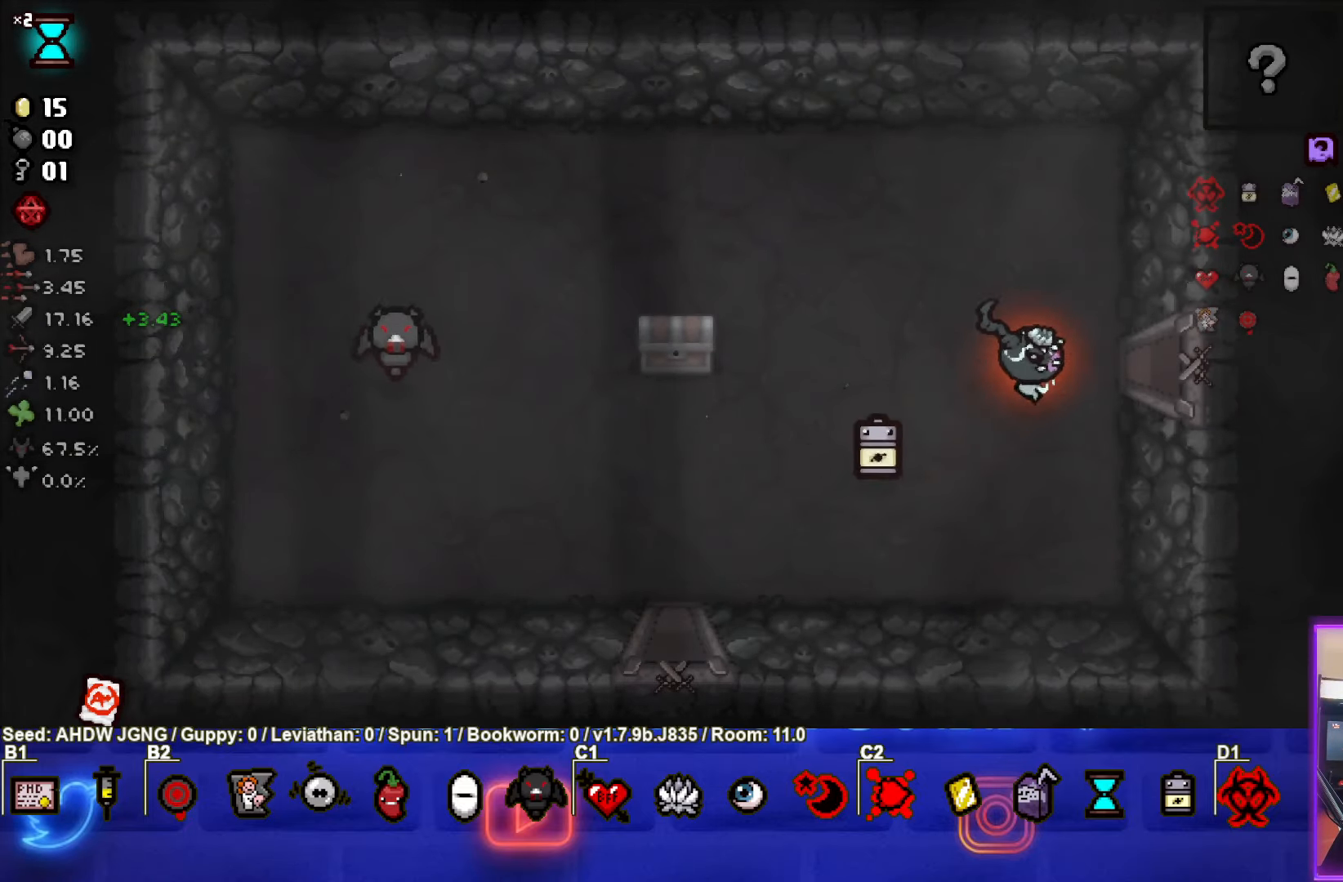
{"buttons": [], "left_stick": "right", "events": []}
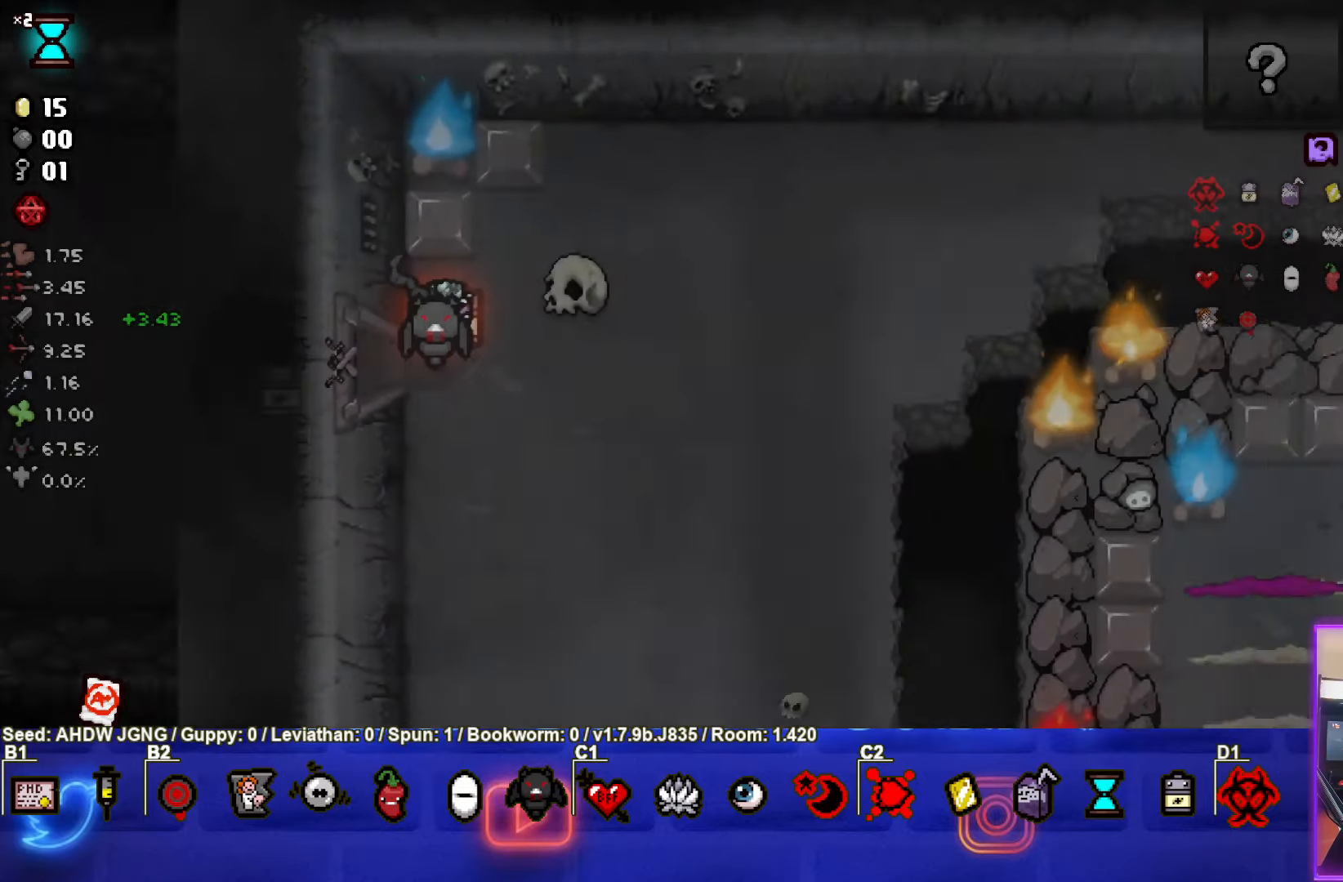
{"buttons": [], "left_stick": "down-right", "events": [[400, "left_stick", "down-right"]]}
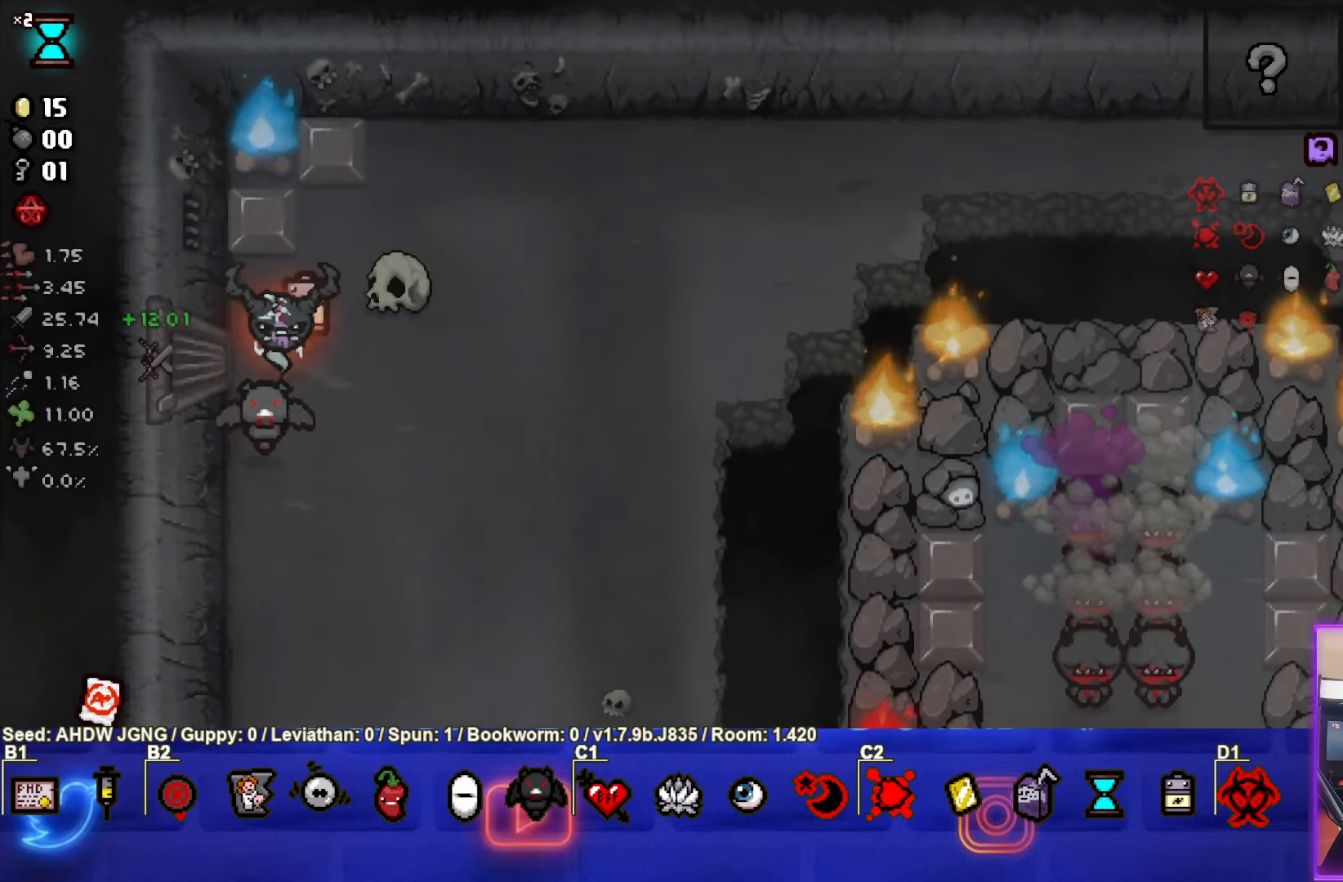
{"buttons": ["CIRCLE"], "left_stick": "down-right", "events": [[433, "CIRCLE", "down"]]}
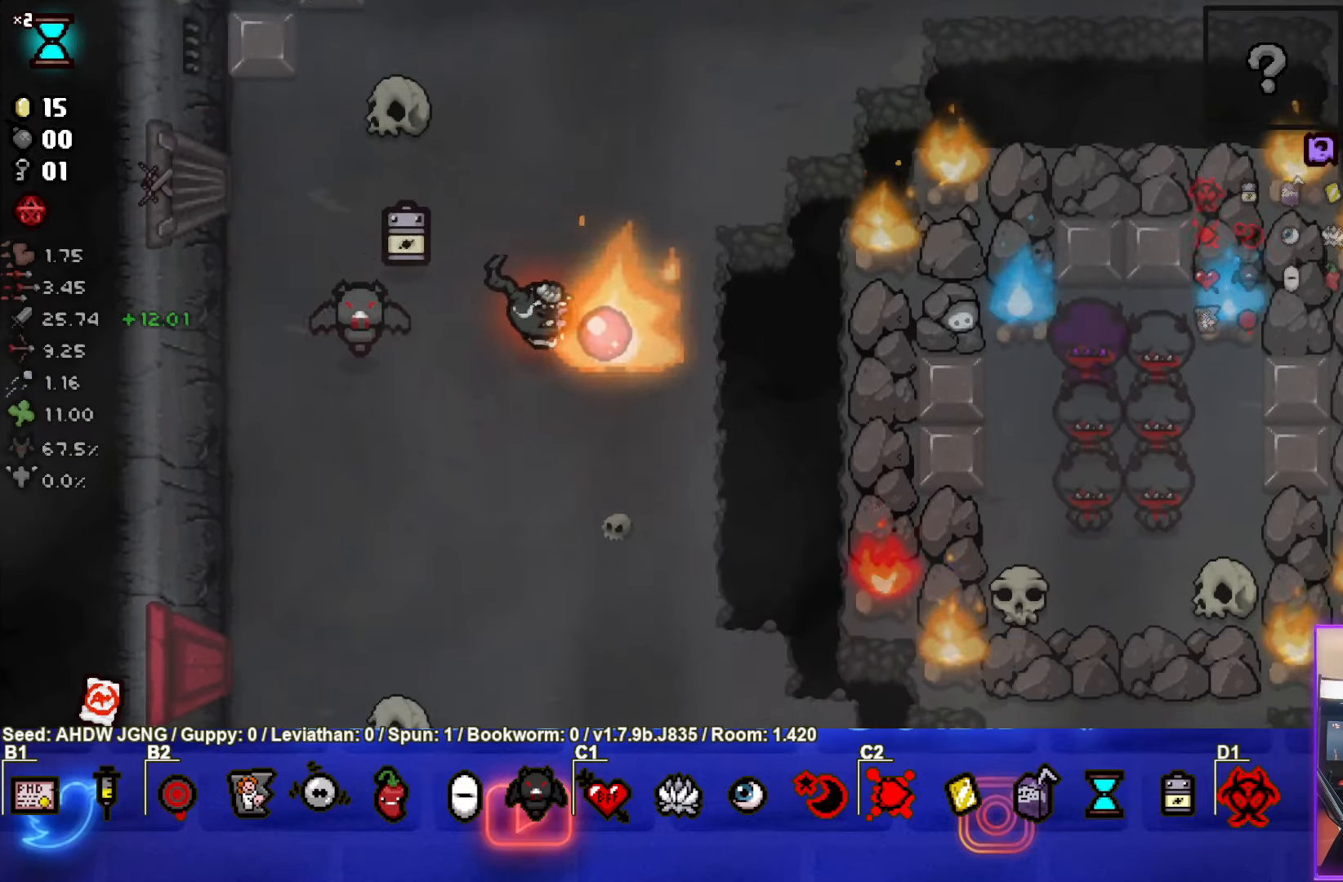
{"buttons": ["CIRCLE"], "left_stick": "down-right", "events": []}
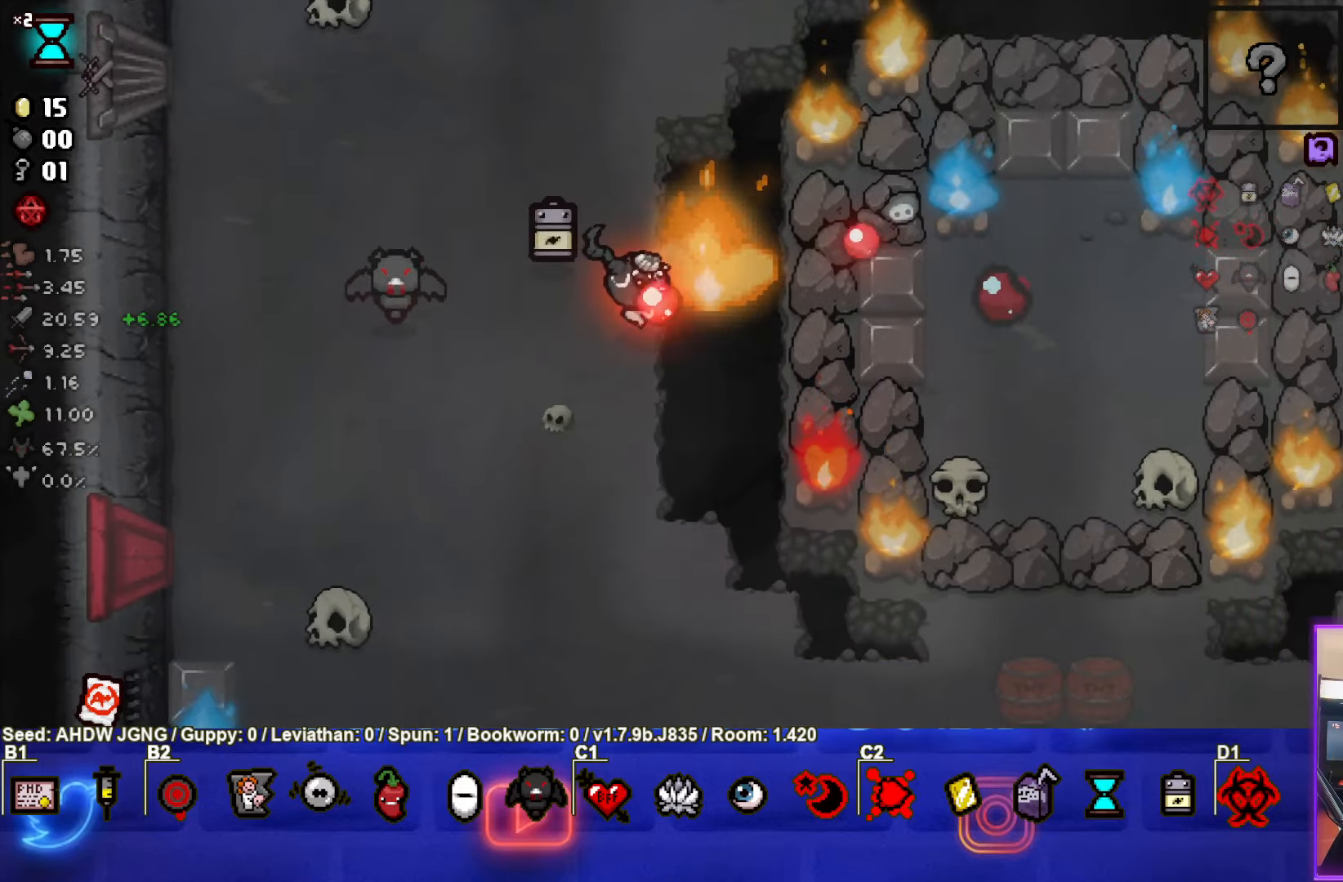
{"buttons": ["CIRCLE"], "left_stick": "center", "events": [[33, "left_stick", "left"], [200, "left_stick", "down"], [500, "left_stick", "center"]]}
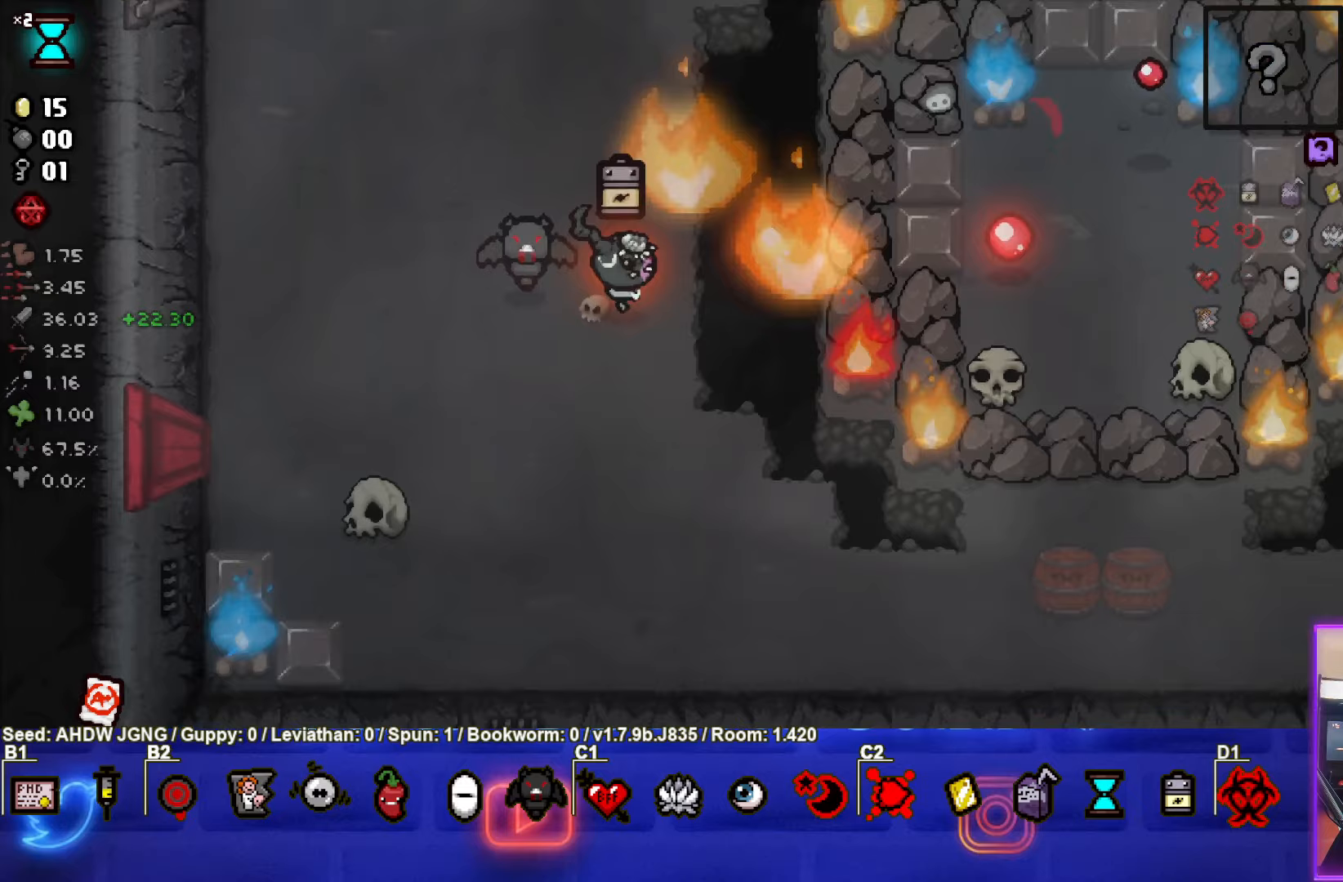
{"buttons": ["CIRCLE"], "left_stick": "right", "events": [[83, "left_stick", "right"], [150, "left_stick", "center"], [267, "left_stick", "left"], [317, "left_stick", "center"], [417, "left_stick", "right"]]}
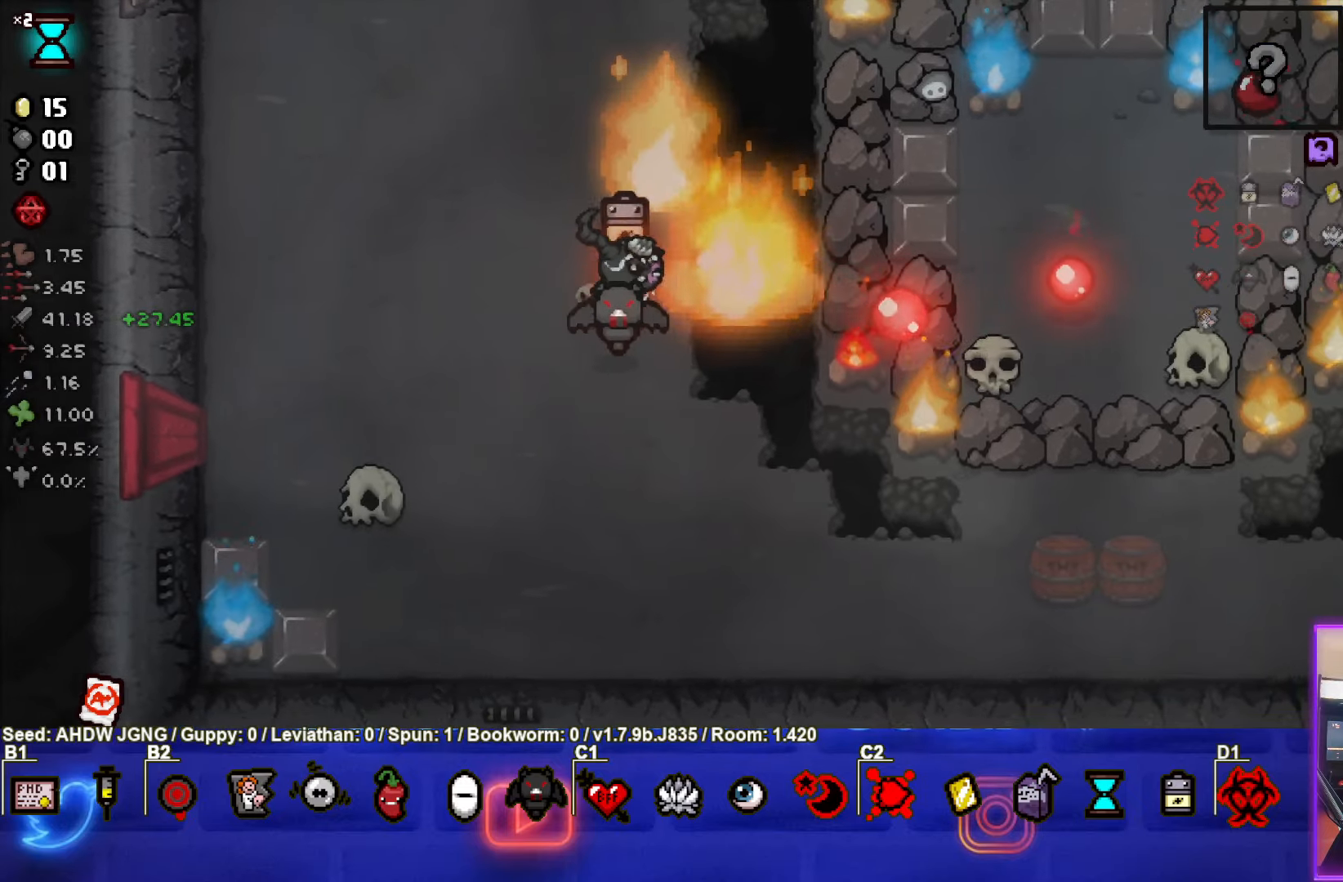
{"buttons": ["CIRCLE"], "left_stick": "up-left", "events": [[33, "left_stick", "center"], [100, "left_stick", "left"], [200, "left_stick", "center"], [250, "left_stick", "up-left"]]}
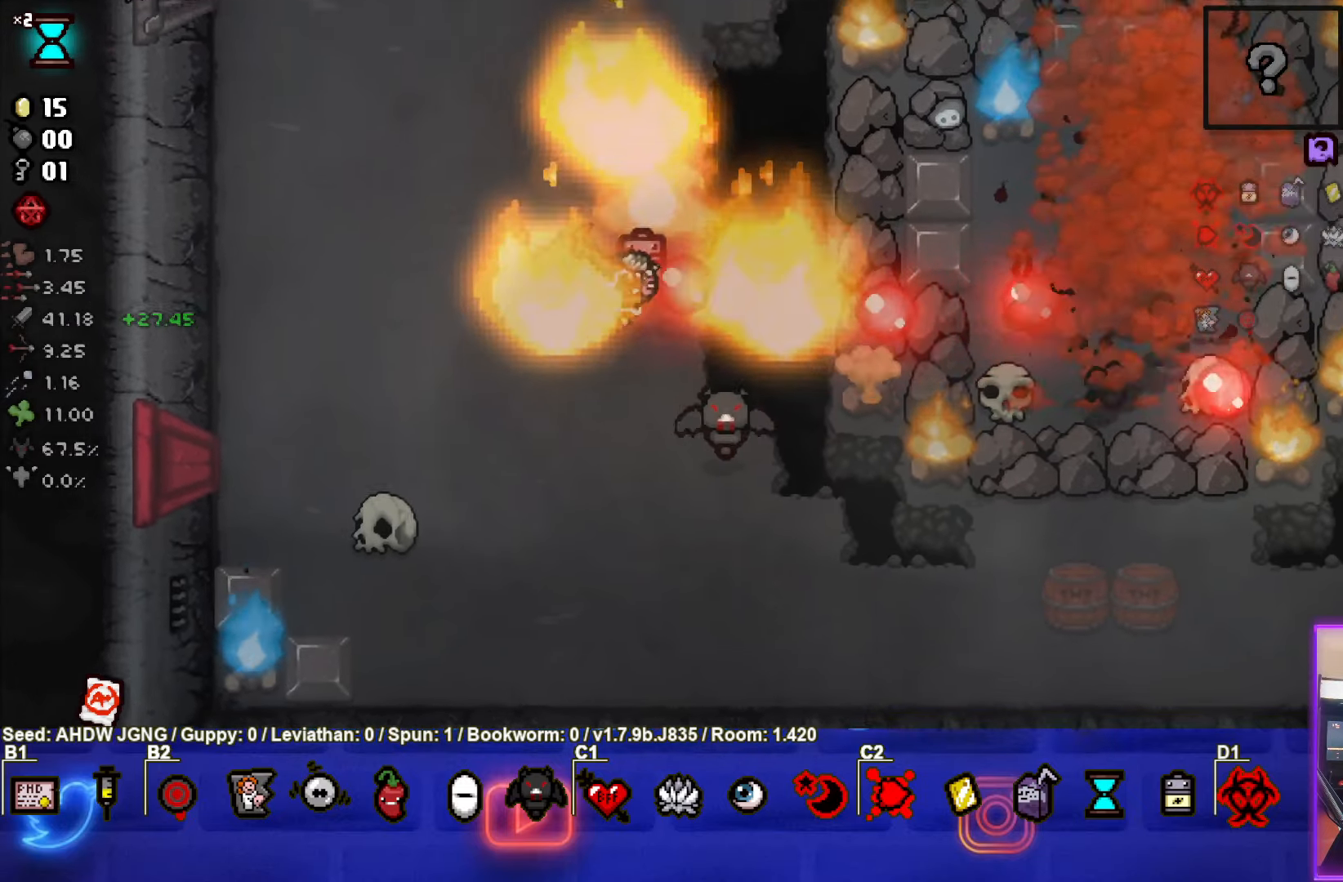
{"buttons": ["CIRCLE"], "left_stick": "down-left", "events": [[17, "left_stick", "center"], [200, "left_stick", "up"], [383, "left_stick", "down-left"]]}
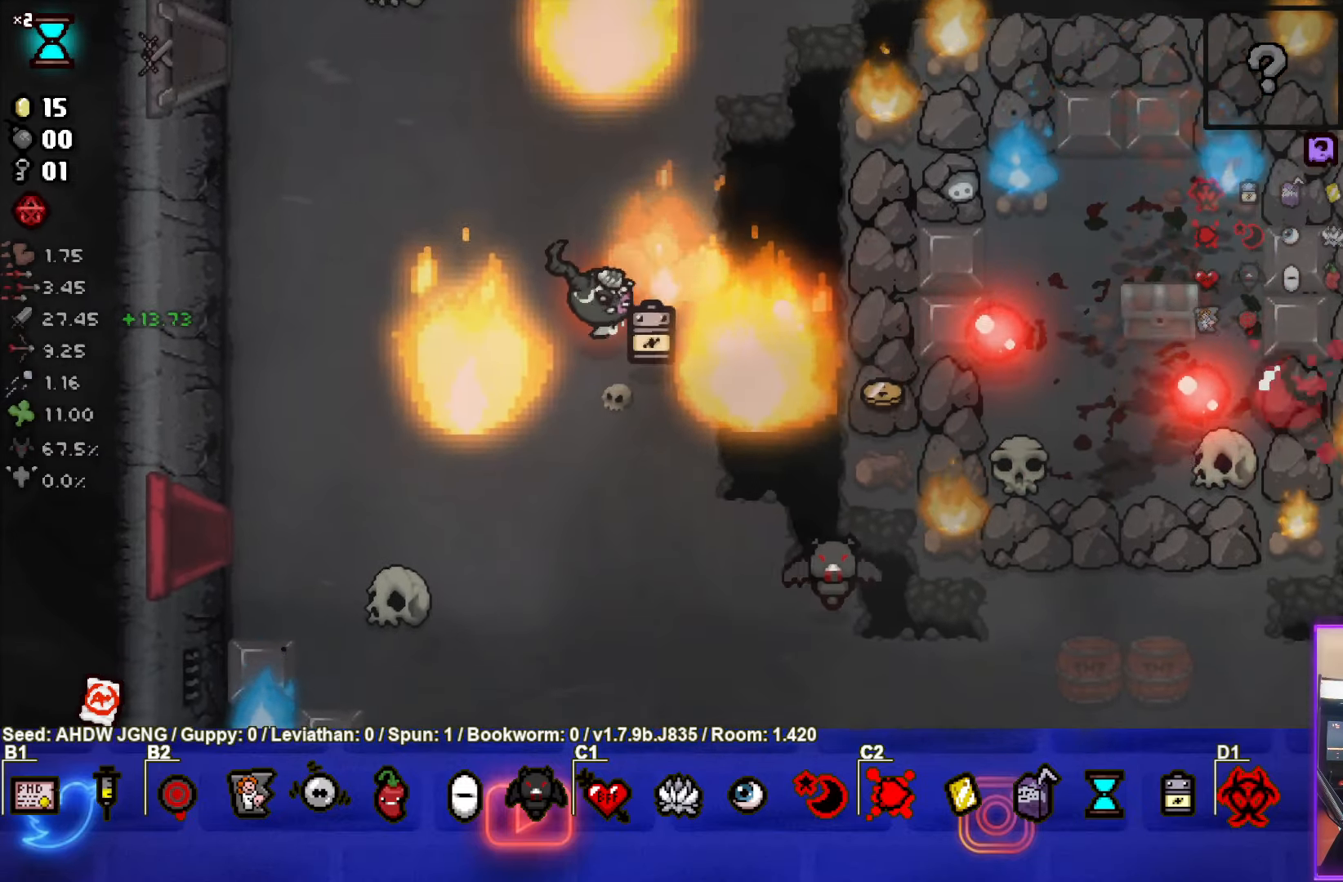
{"buttons": ["CIRCLE"], "left_stick": "down-right", "events": [[117, "left_stick", "down"], [133, "CIRCLE", "up"], [250, "left_stick", "center"], [333, "CIRCLE", "down"], [383, "left_stick", "down-right"]]}
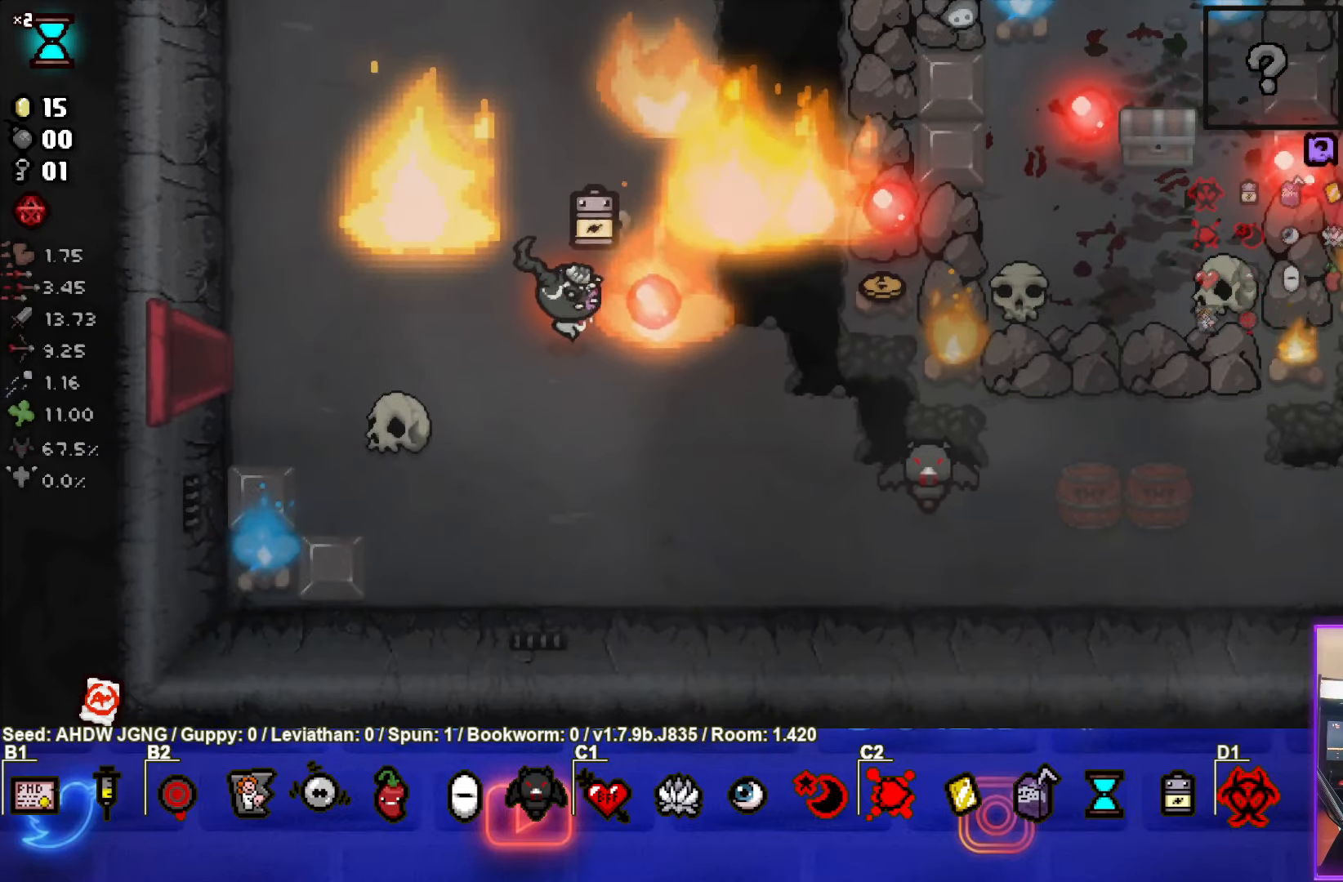
{"buttons": ["CIRCLE"], "left_stick": "left", "events": [[317, "left_stick", "center"], [467, "left_stick", "left"]]}
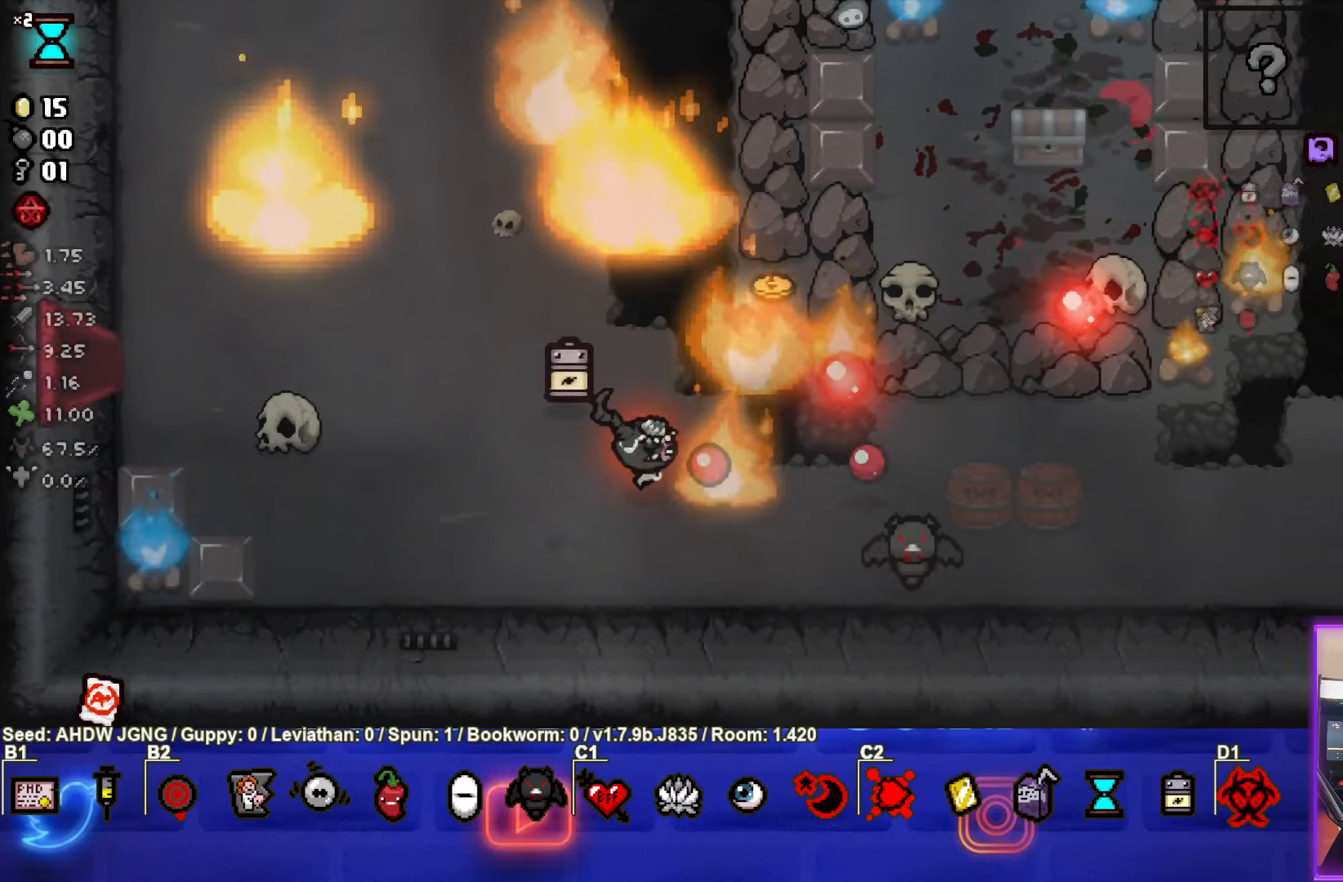
{"buttons": ["CIRCLE"], "left_stick": "left", "events": [[100, "left_stick", "right"], [400, "left_stick", "left"]]}
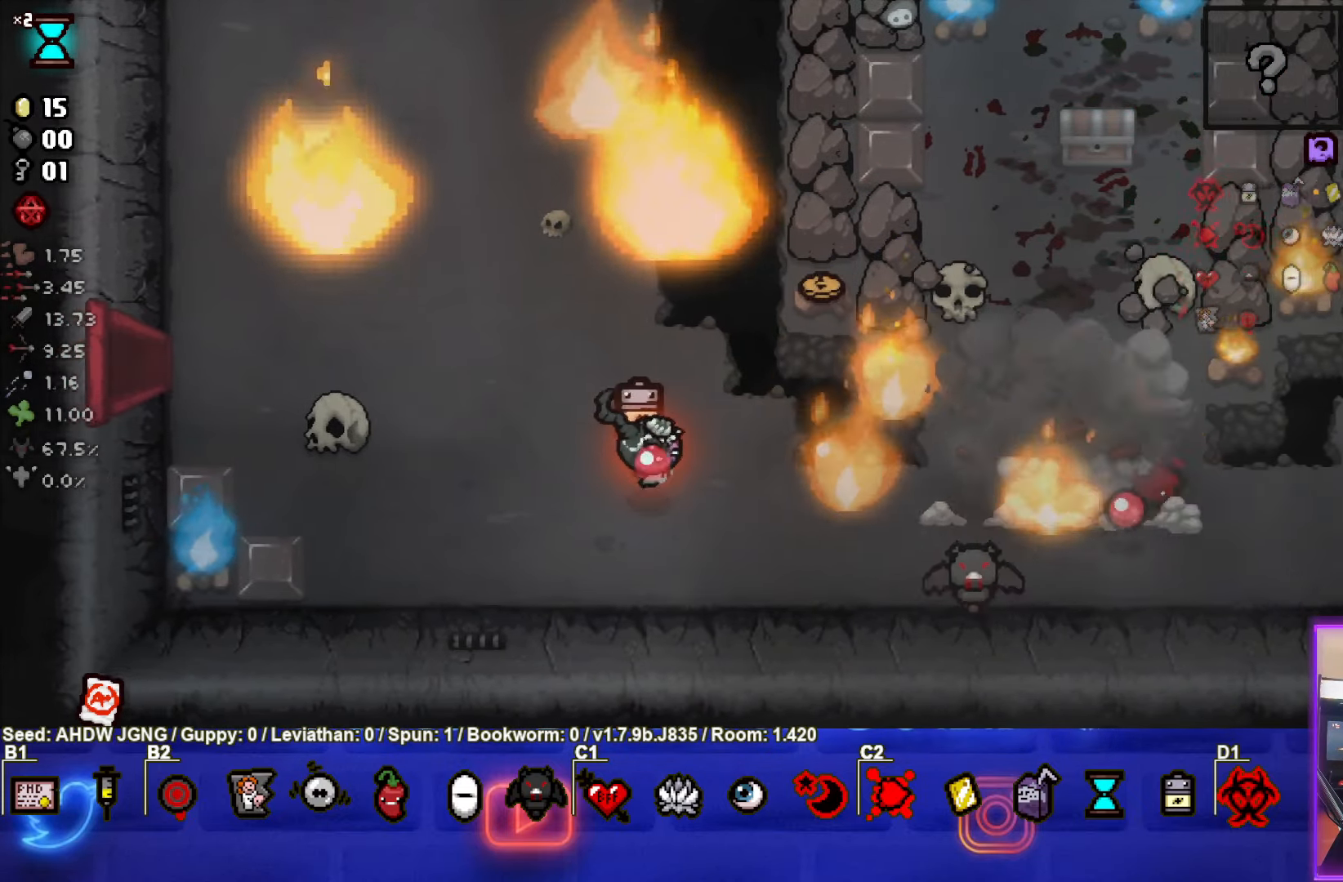
{"buttons": [], "left_stick": "center", "events": [[50, "left_stick", "center"], [200, "left_stick", "left"], [317, "CIRCLE", "up"], [350, "left_stick", "center"]]}
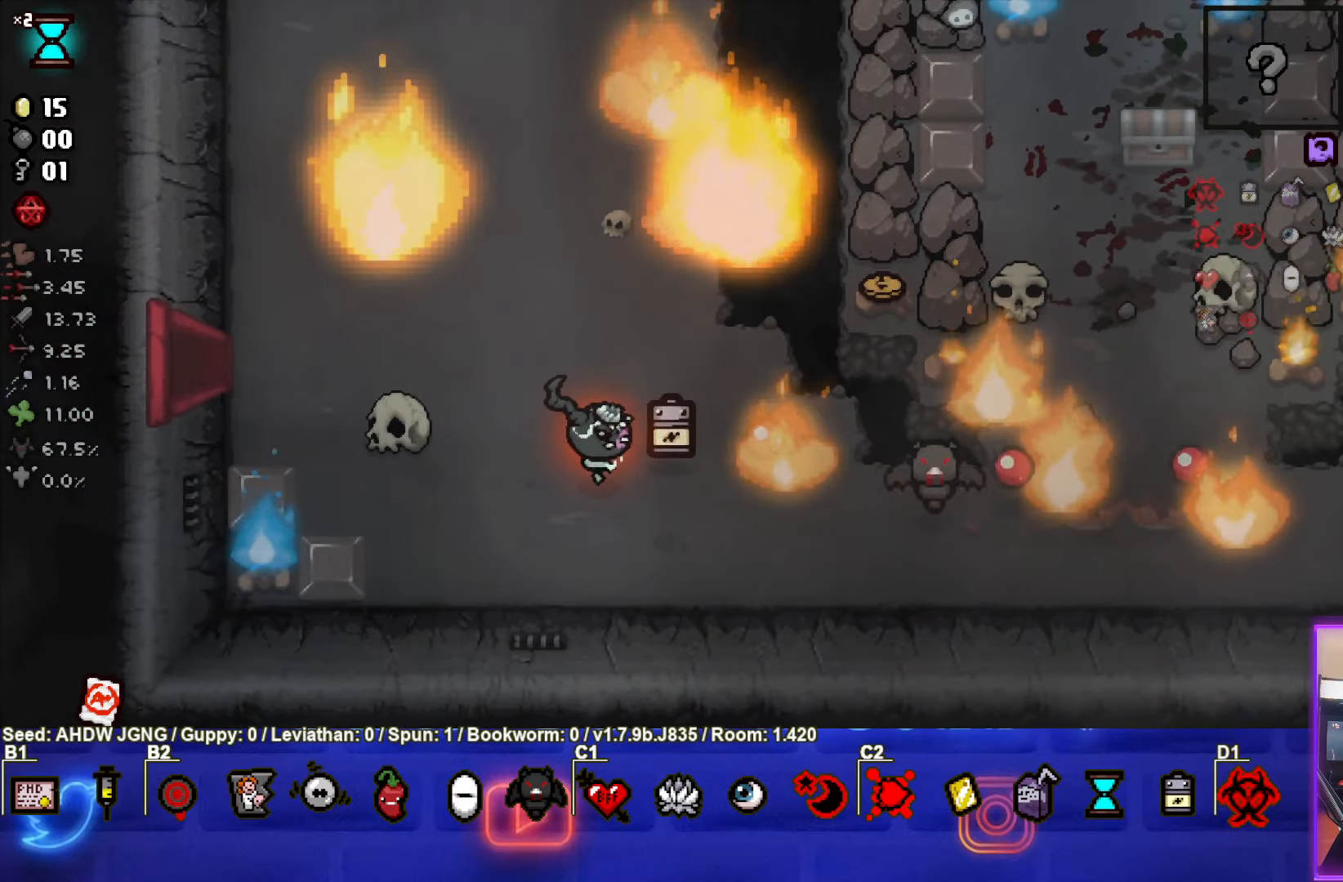
{"buttons": [], "left_stick": "up-left", "events": [[217, "left_stick", "up-left"]]}
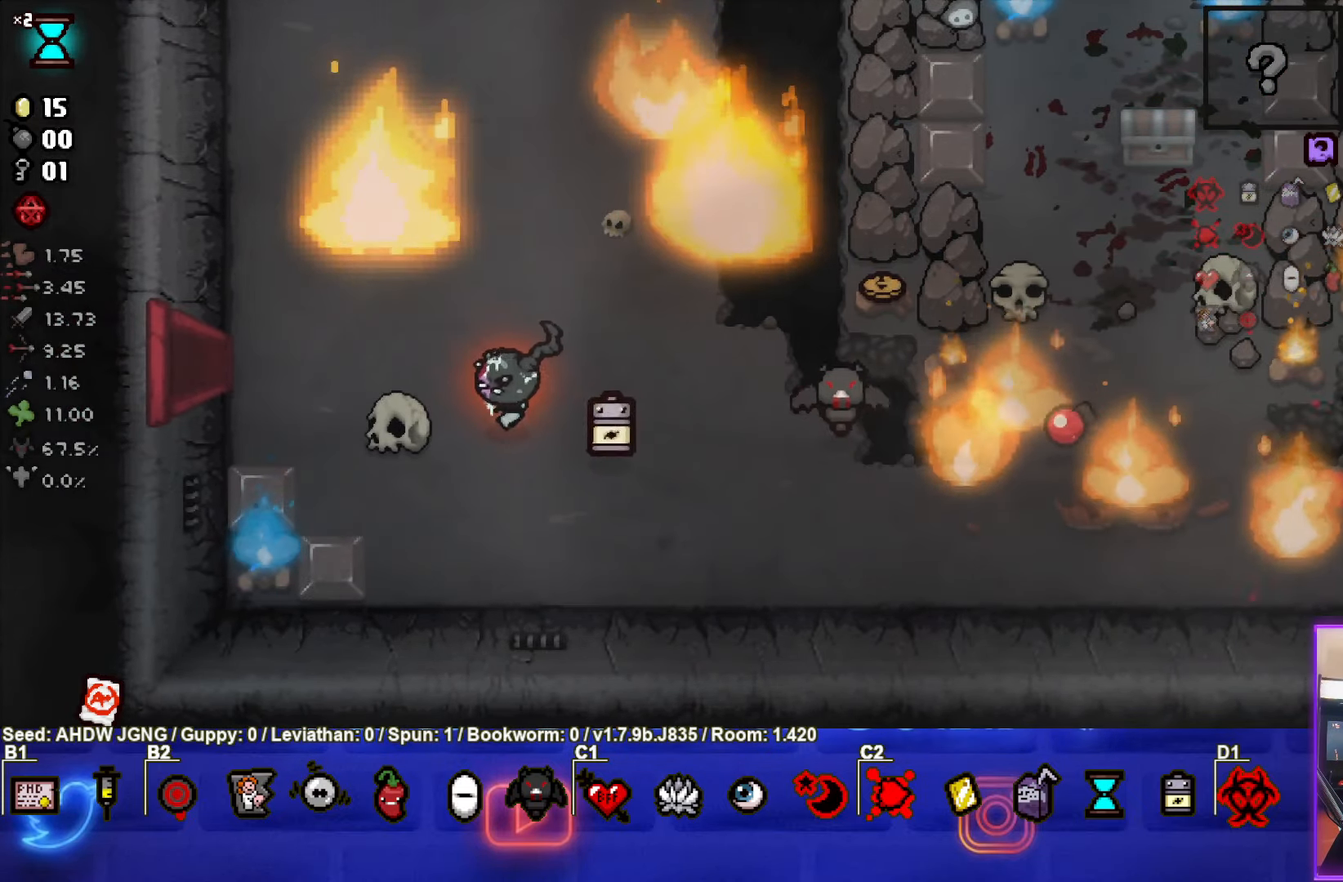
{"buttons": [], "left_stick": "left", "events": [[250, "left_stick", "left"]]}
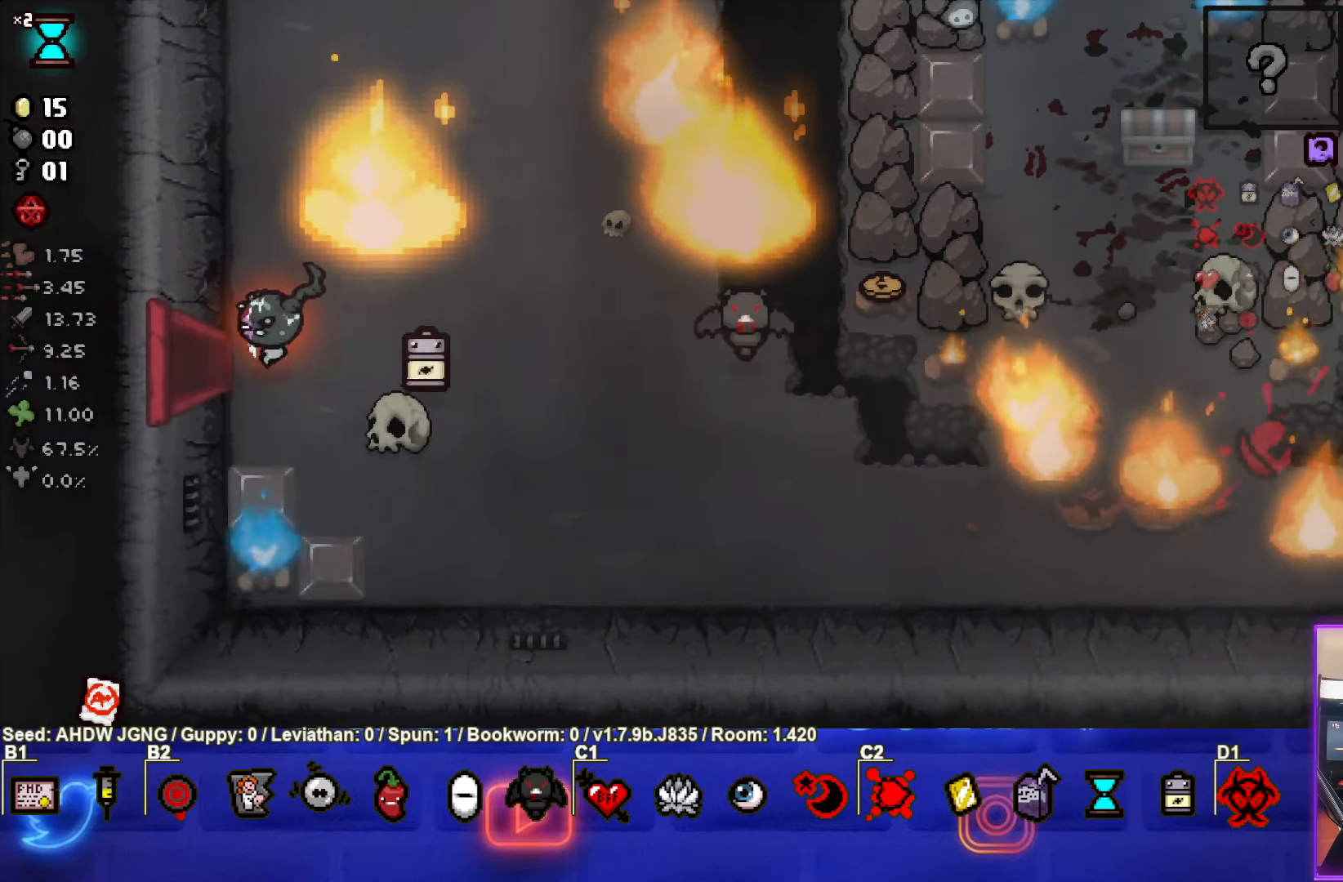
{"buttons": [], "left_stick": "right", "events": [[233, "left_stick", "center"], [333, "left_stick", "right"]]}
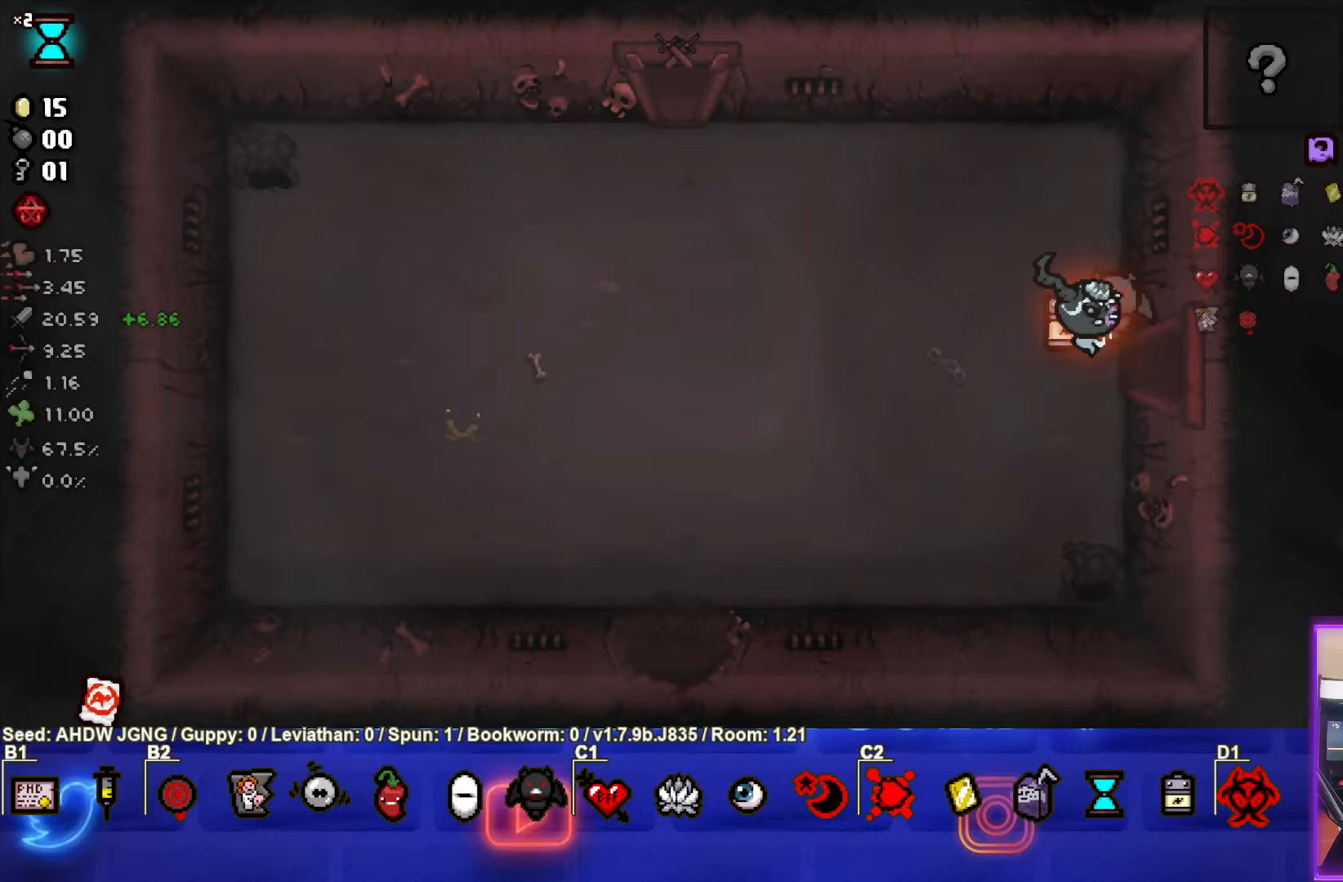
{"buttons": [], "left_stick": "center", "events": [[367, "left_stick", "center"]]}
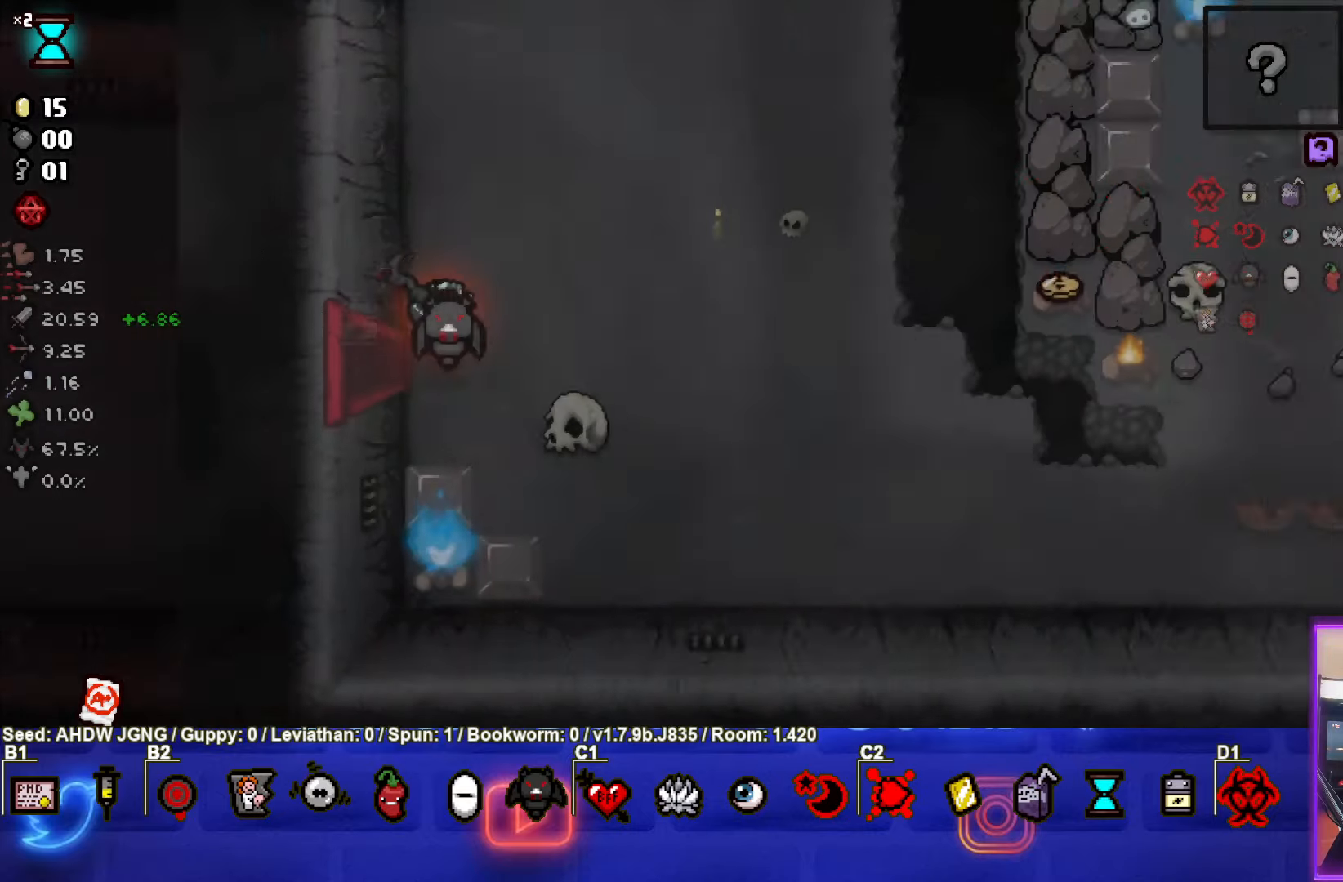
{"buttons": [], "left_stick": "right", "events": [[50, "left_stick", "right"]]}
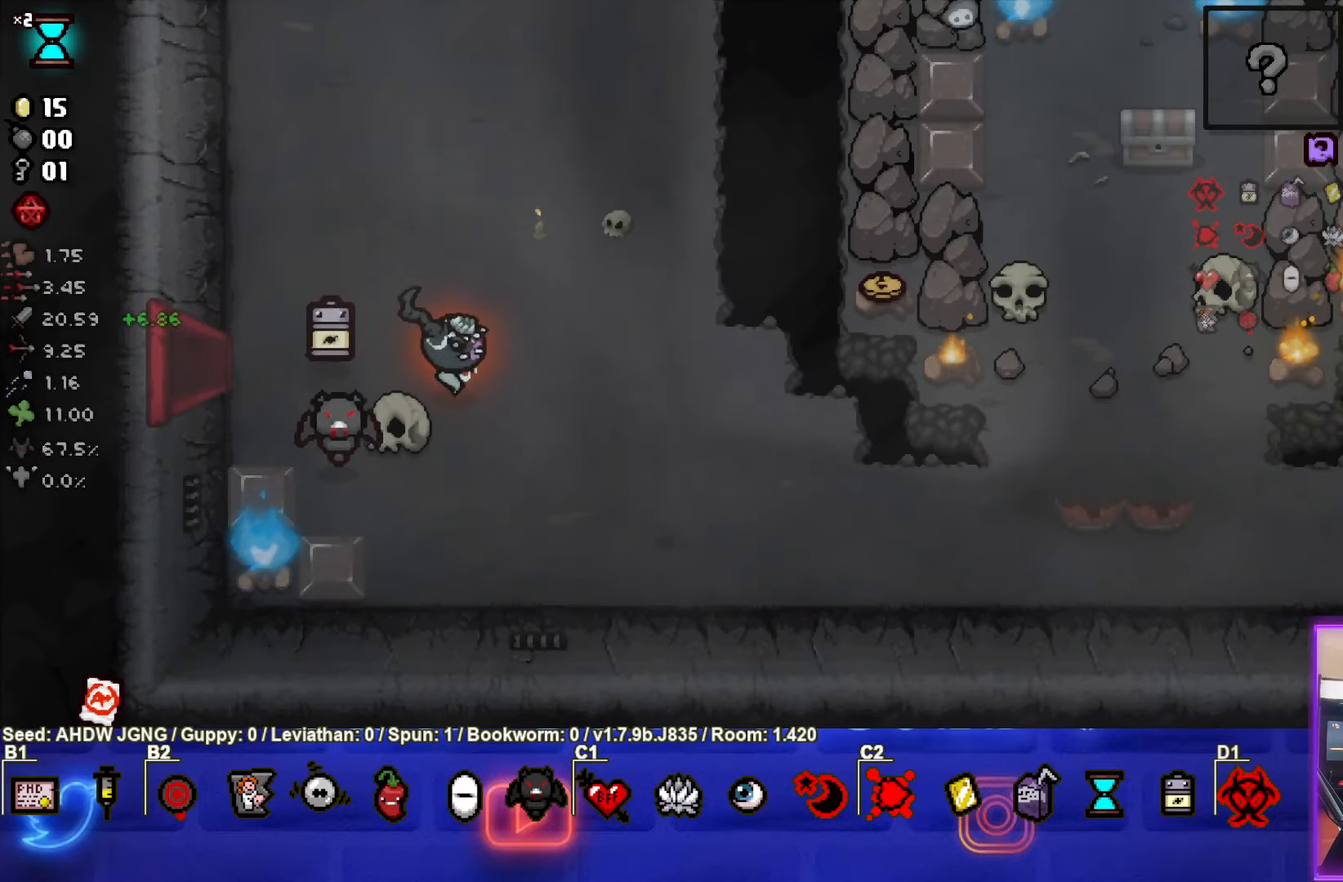
{"buttons": ["CIRCLE"], "left_stick": "right", "events": [[83, "left_stick", "up-right"], [250, "left_stick", "right"], [467, "CIRCLE", "down"]]}
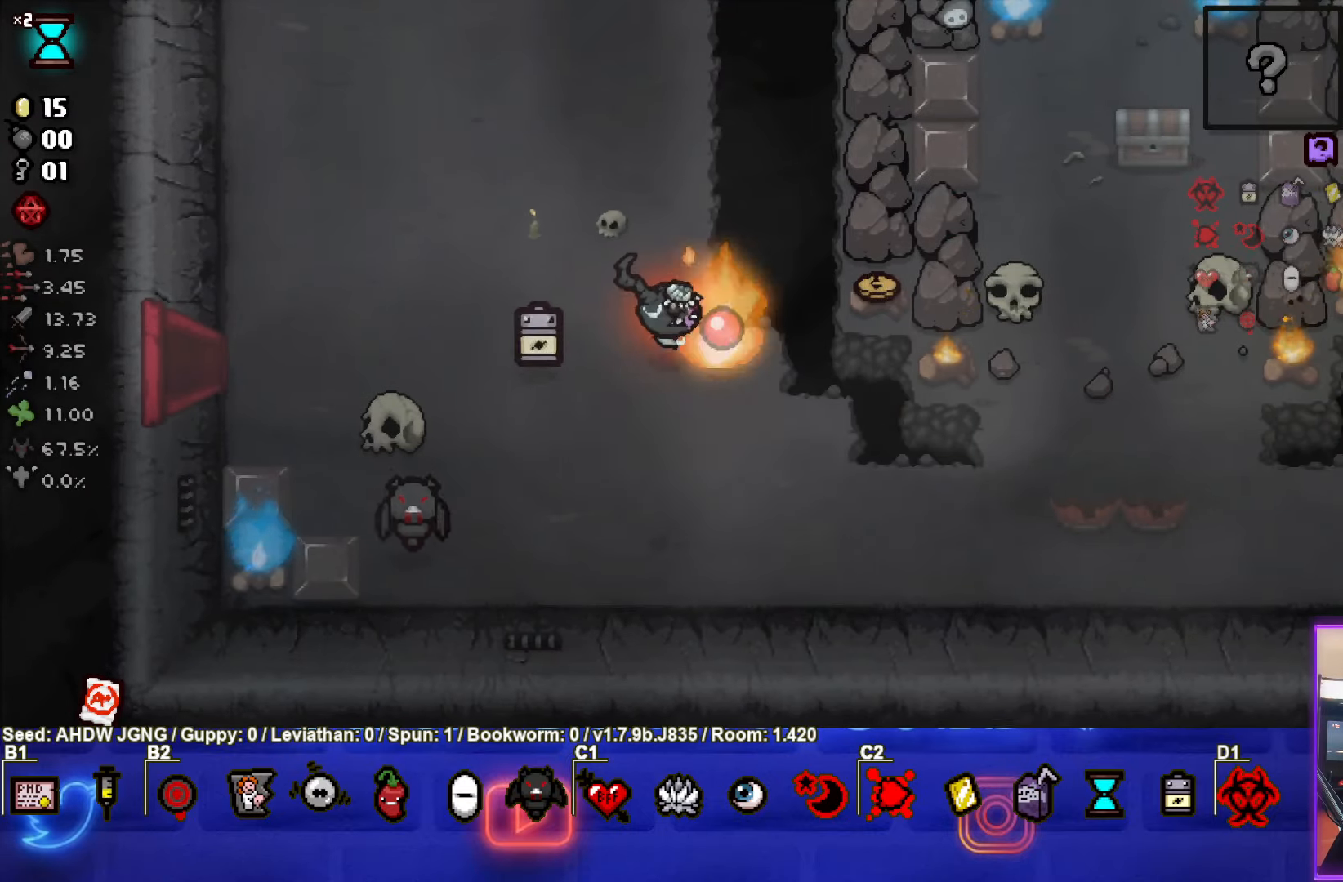
{"buttons": ["CIRCLE"], "left_stick": "right", "events": []}
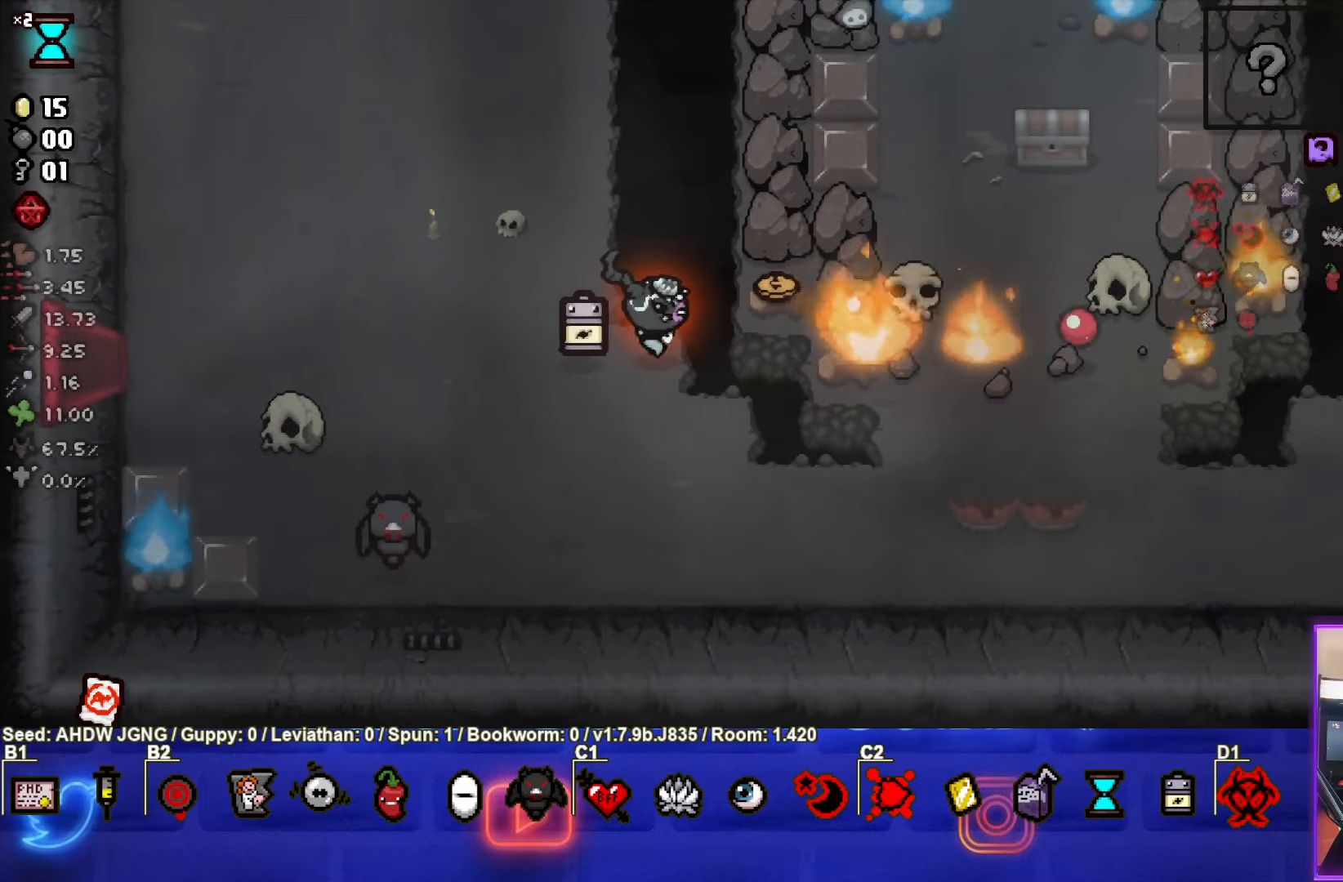
{"buttons": [], "left_stick": "right", "events": [[150, "CIRCLE", "up"], [250, "CIRCLE", "down"], [467, "CIRCLE", "up"]]}
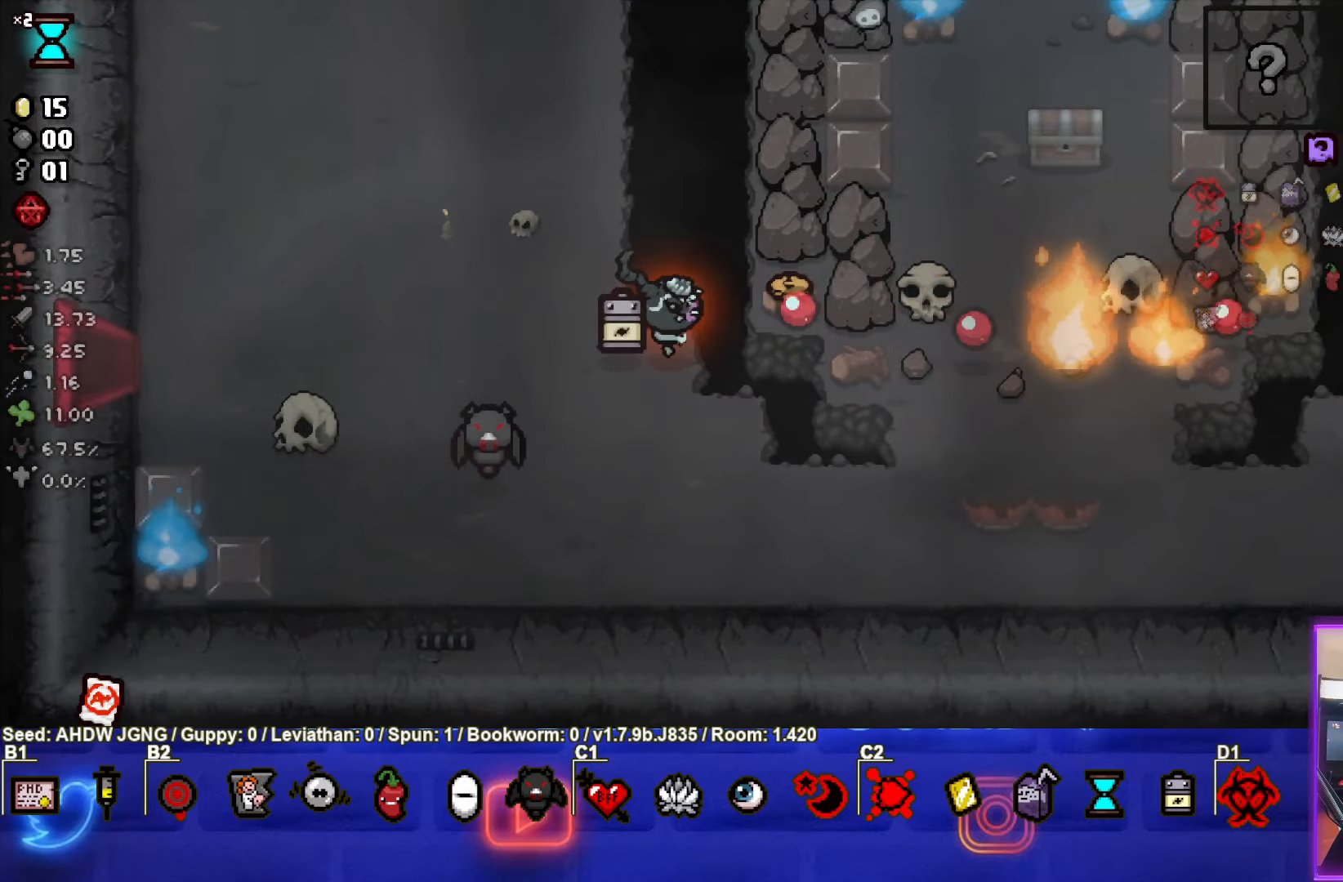
{"buttons": [], "left_stick": "down", "events": [[400, "left_stick", "down"]]}
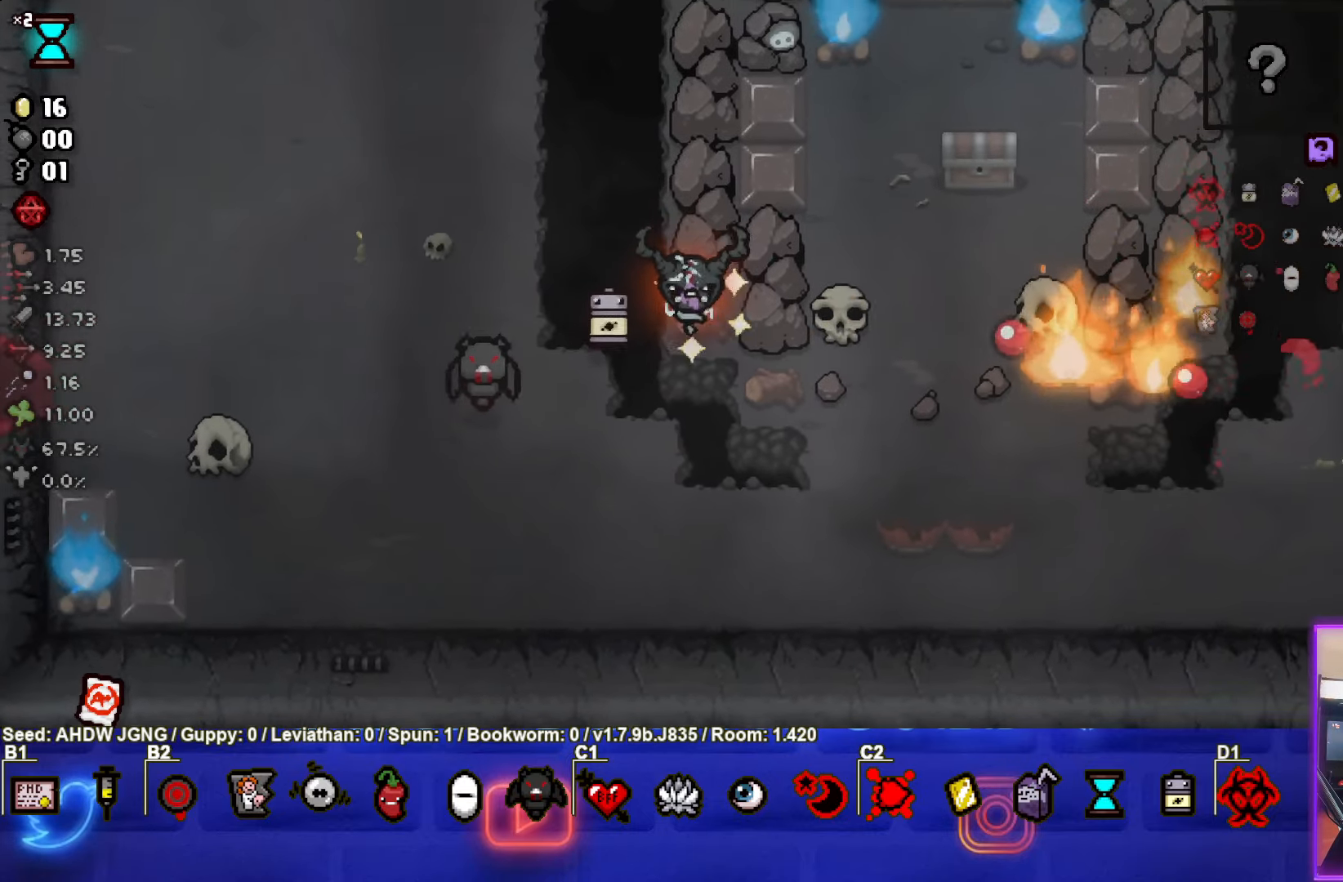
{"buttons": [], "left_stick": "down-right", "events": [[283, "left_stick", "down-right"]]}
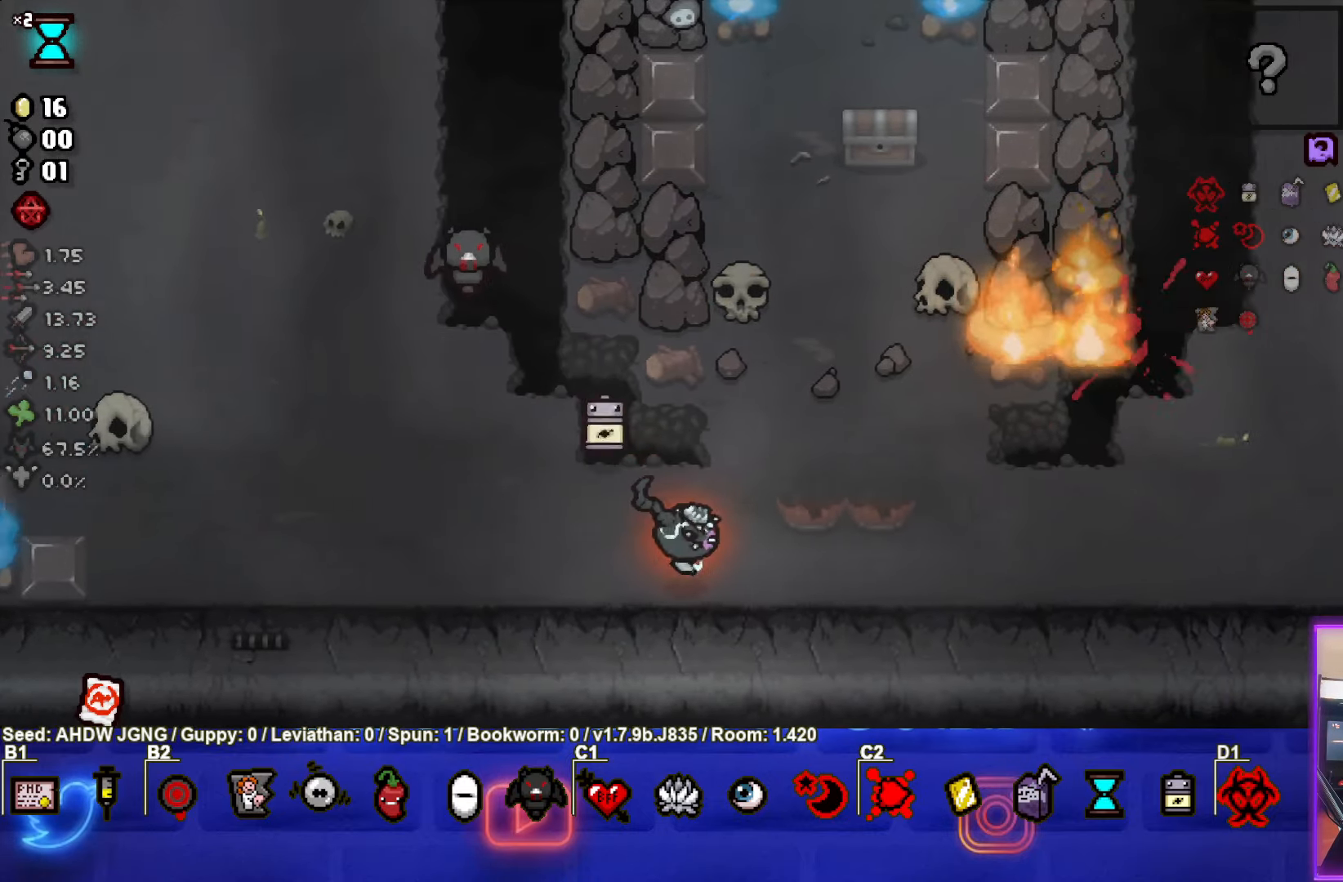
{"buttons": [], "left_stick": "right", "events": [[33, "left_stick", "center"], [200, "left_stick", "up"], [467, "left_stick", "right"]]}
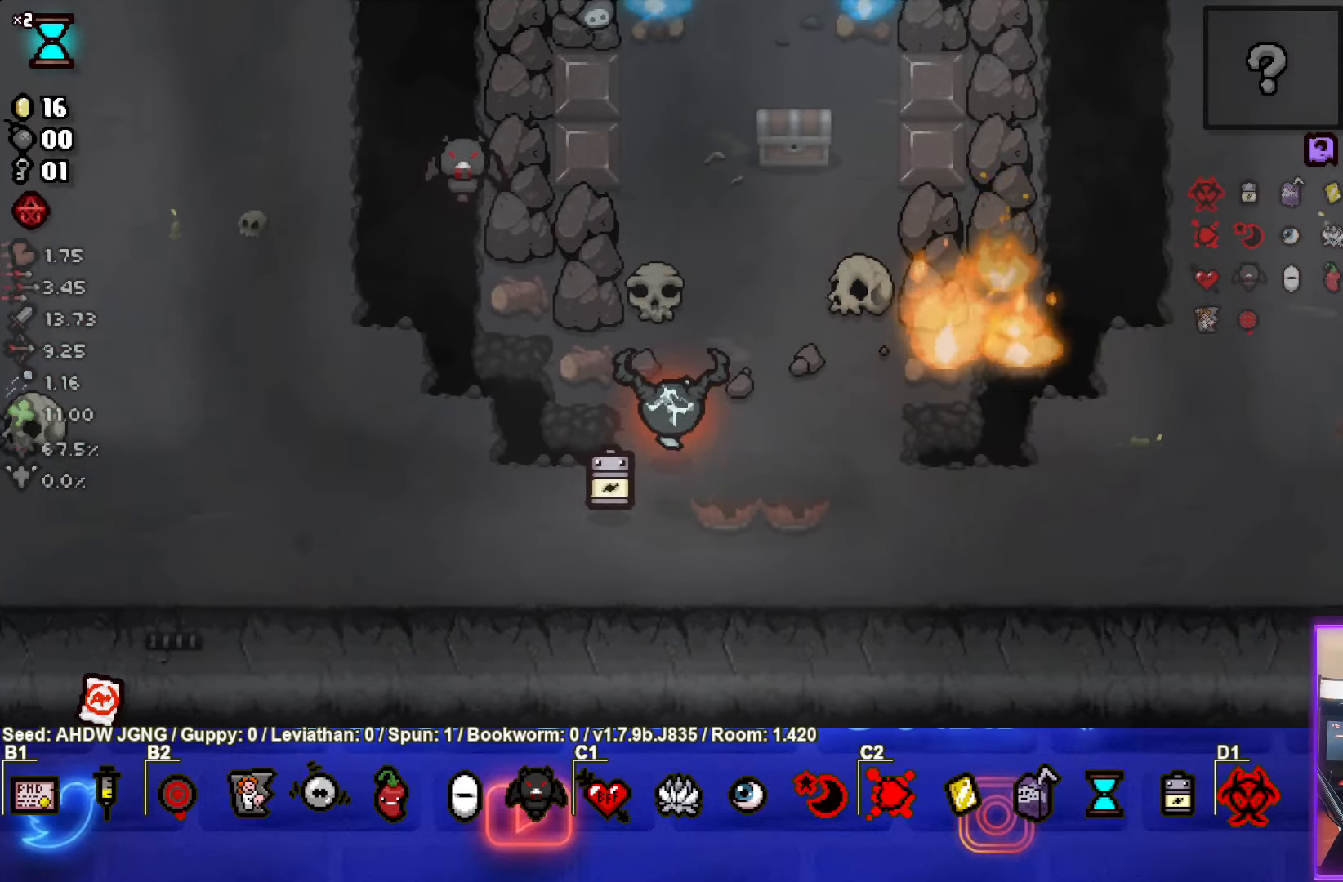
{"buttons": [], "left_stick": "right", "events": [[167, "left_stick", "down-right"], [383, "left_stick", "right"]]}
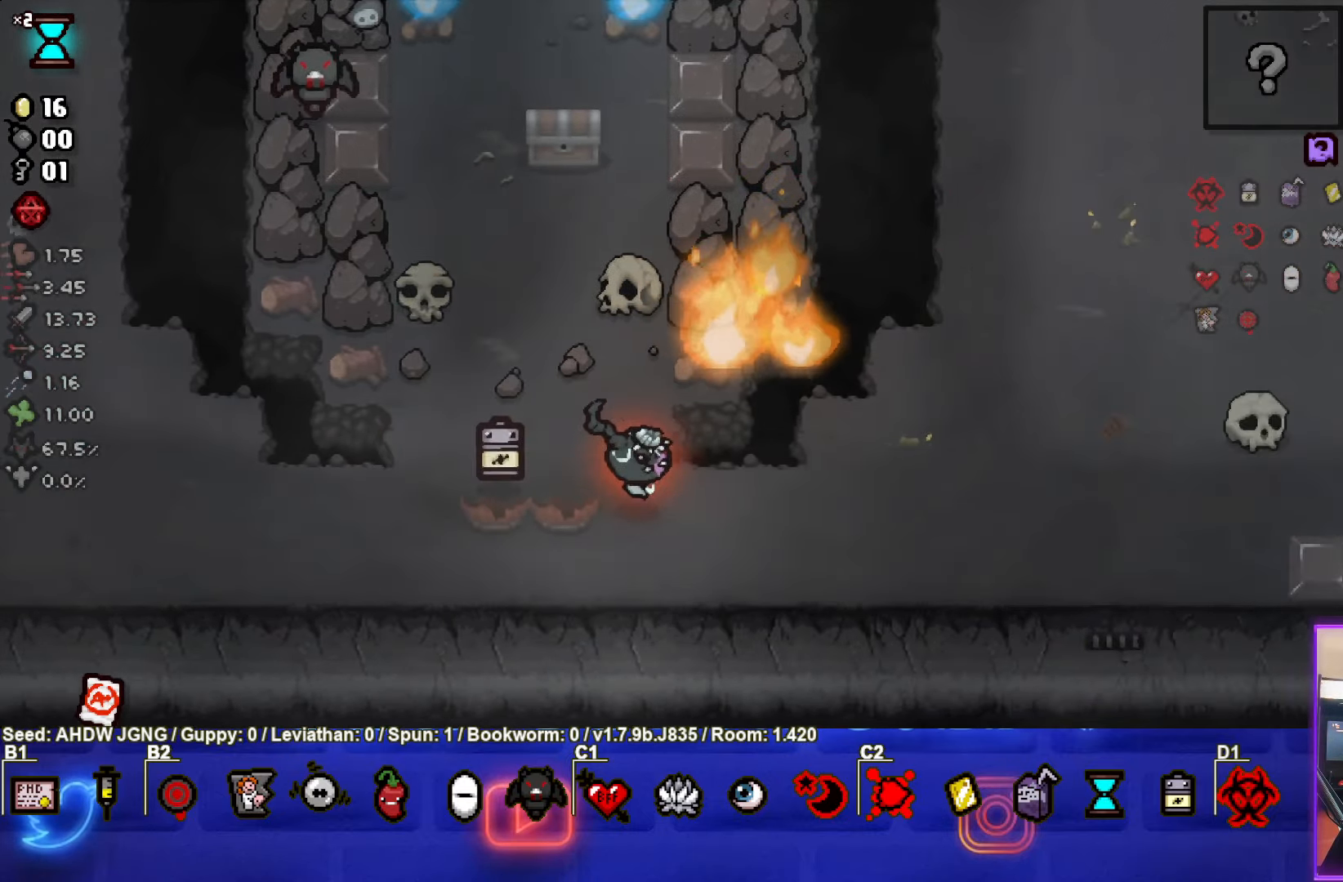
{"buttons": ["TRIANGLE"], "left_stick": "center", "events": [[67, "TRIANGLE", "down"], [117, "left_stick", "center"], [317, "left_stick", "down"], [450, "left_stick", "center"]]}